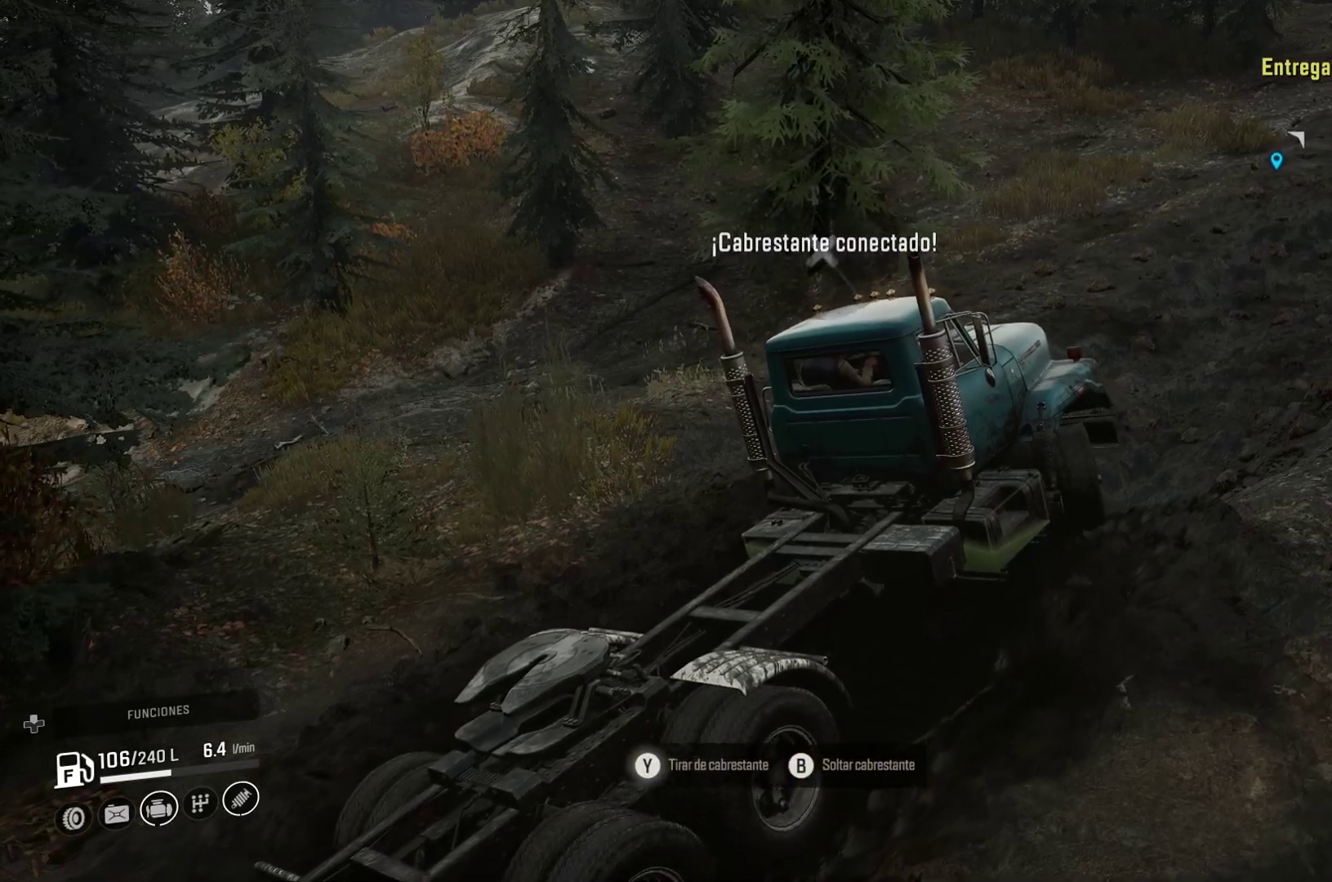
Gameplay with a controller (Xbox layout); each line is a JSON object with the inputs held at the frame after it. "events" lists button and stick changes between this image and that frame as [ms after this image, input, new state], when the widget could be followed in between.
{"buttons": ["Y"], "left_stick": "up-left", "right_stick": "center", "events": []}
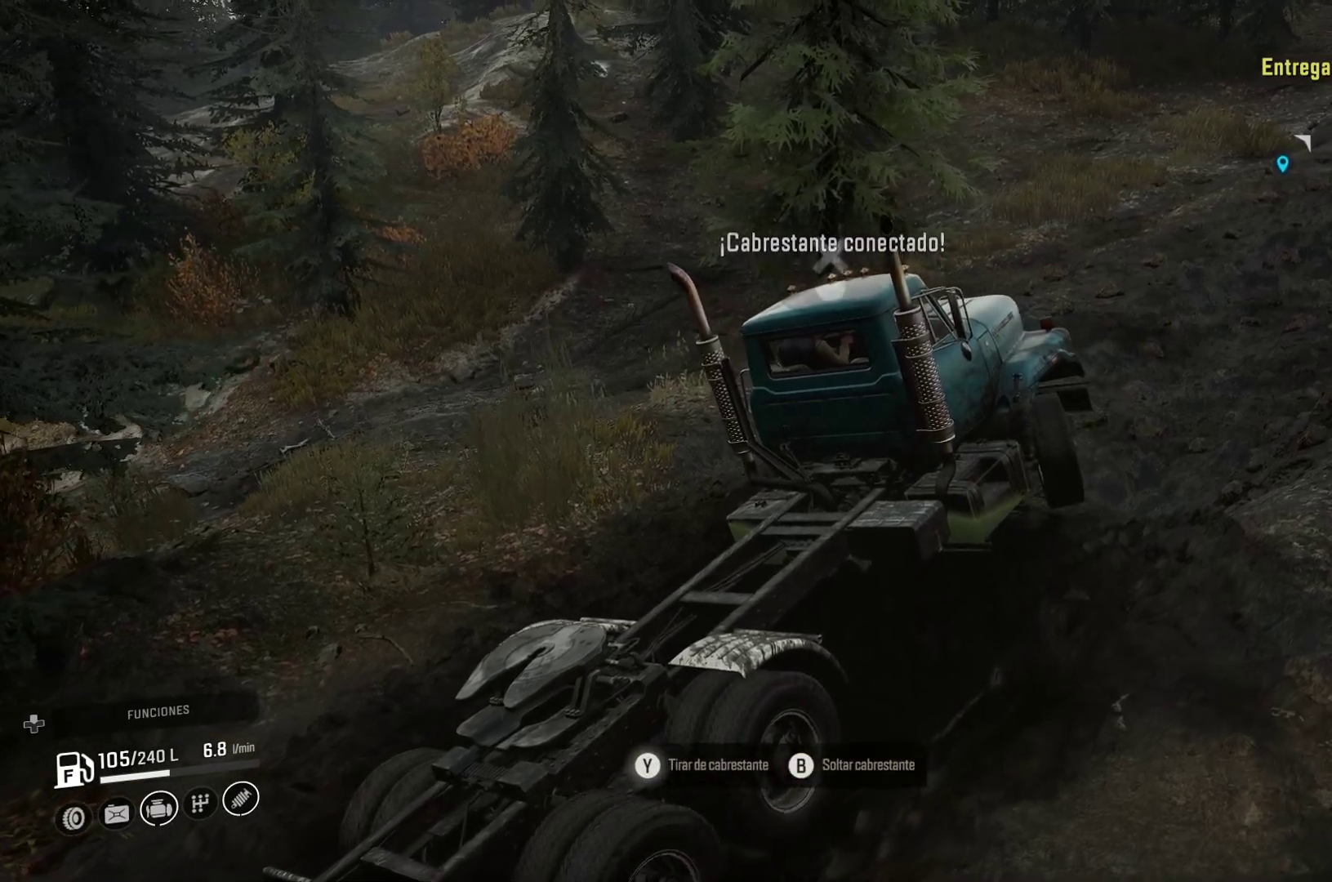
{"buttons": ["Y"], "left_stick": "up-left", "right_stick": "center", "events": []}
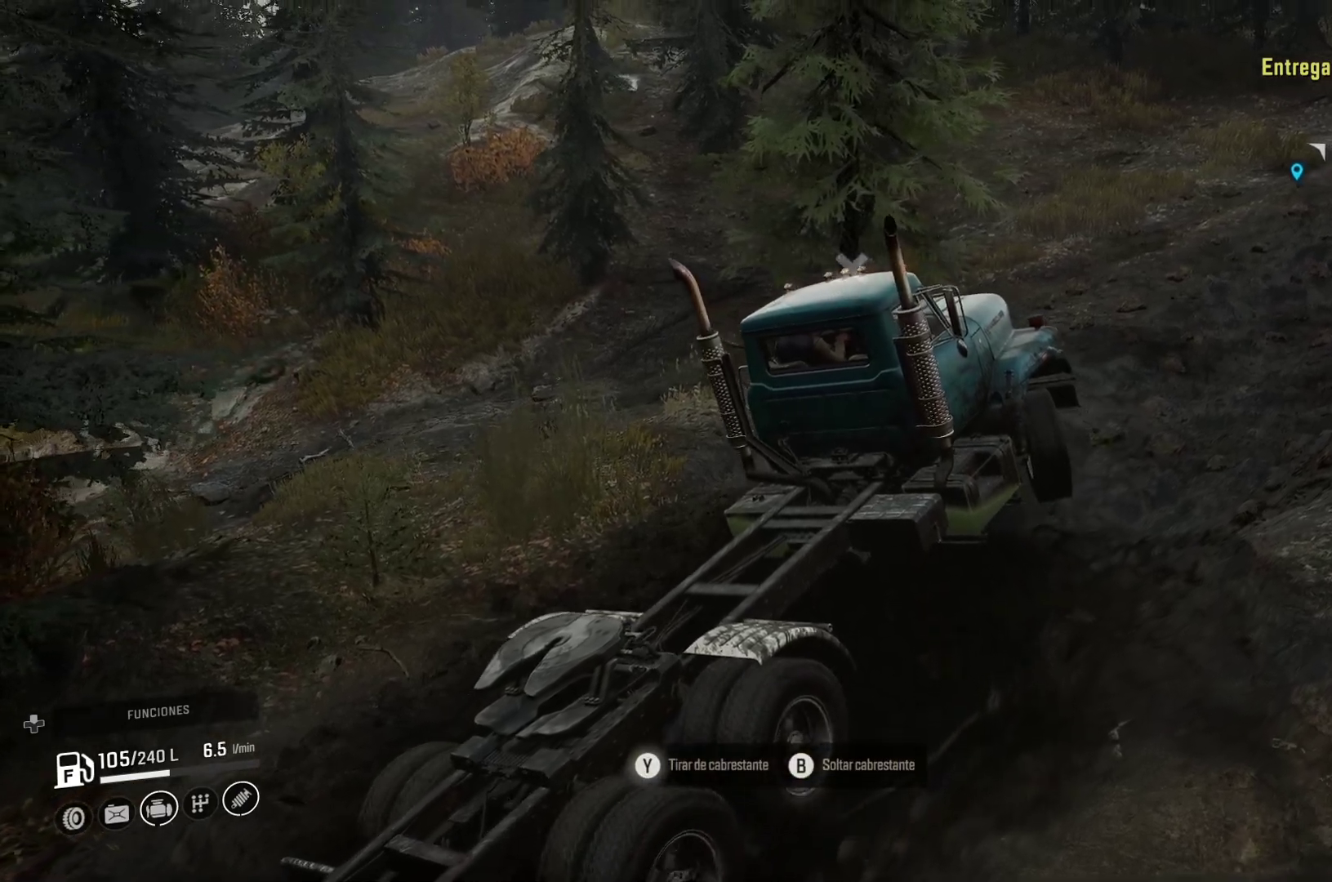
{"buttons": ["Y"], "left_stick": "up-left", "right_stick": "center", "events": []}
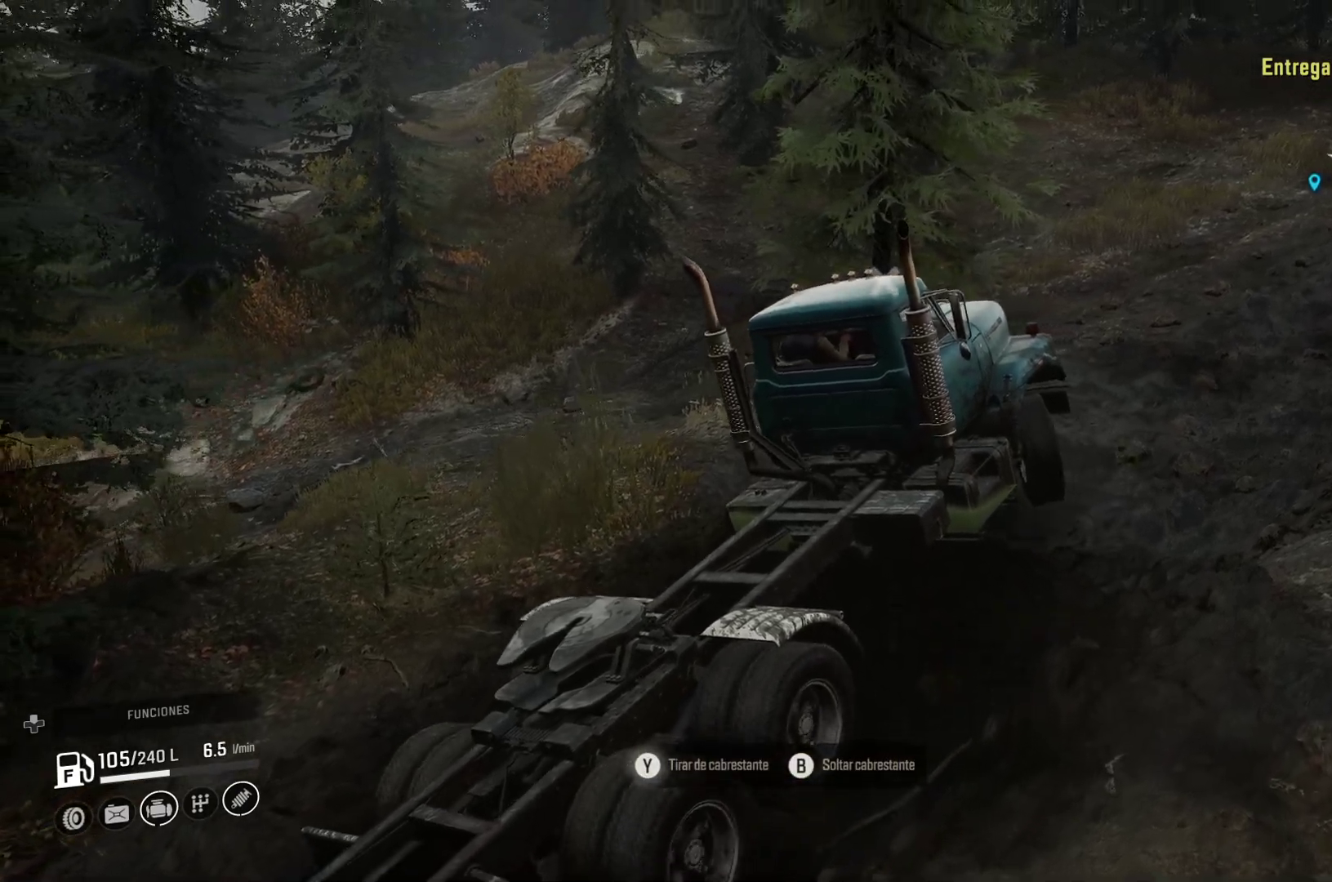
{"buttons": ["Y"], "left_stick": "up-left", "right_stick": "center", "events": []}
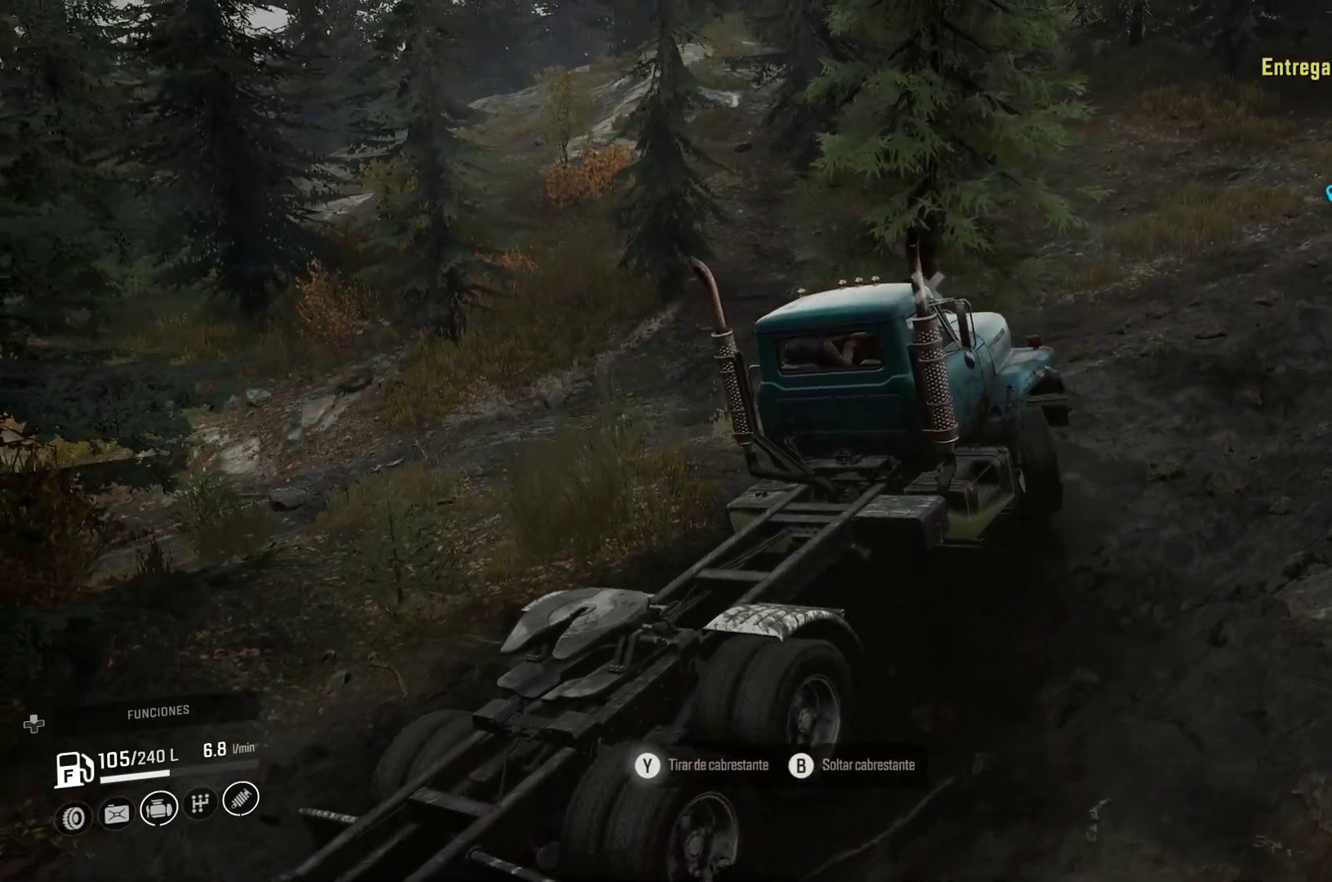
{"buttons": ["Y"], "left_stick": "up-left", "right_stick": "center", "events": []}
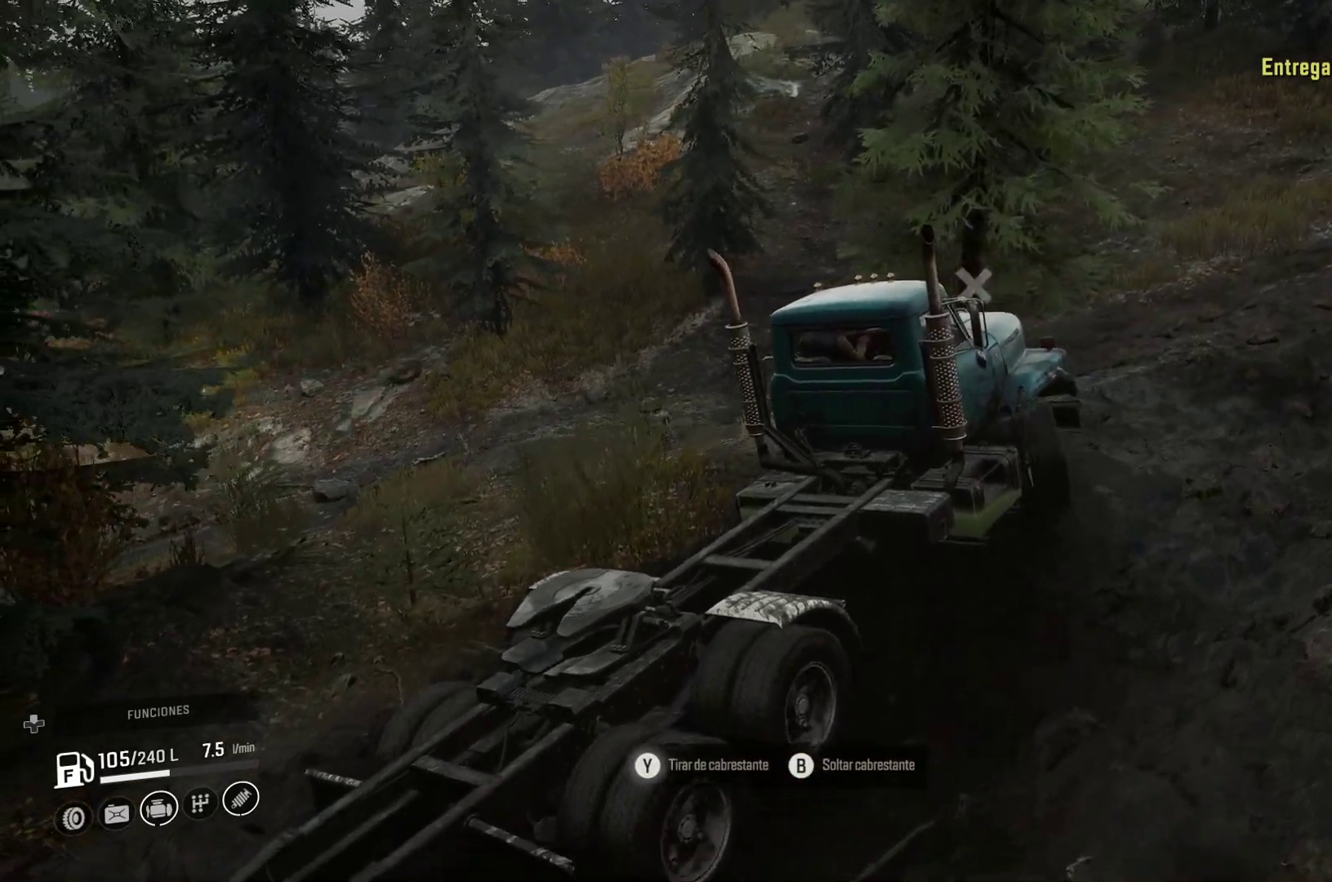
{"buttons": ["Y"], "left_stick": "up-left", "right_stick": "center", "events": []}
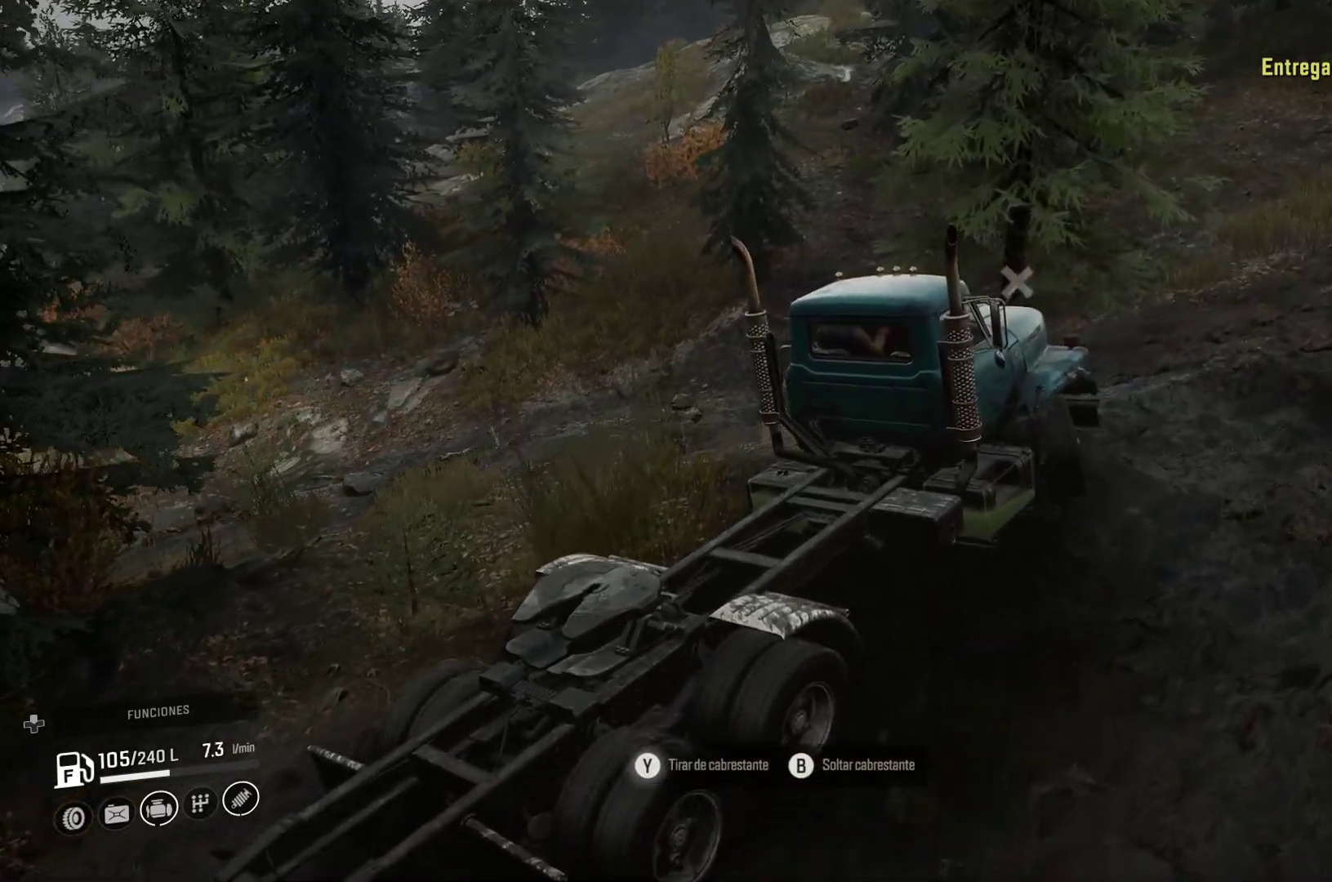
{"buttons": [], "left_stick": "center", "right_stick": "center", "events": [[217, "Y", "up"], [267, "left_stick", "center"]]}
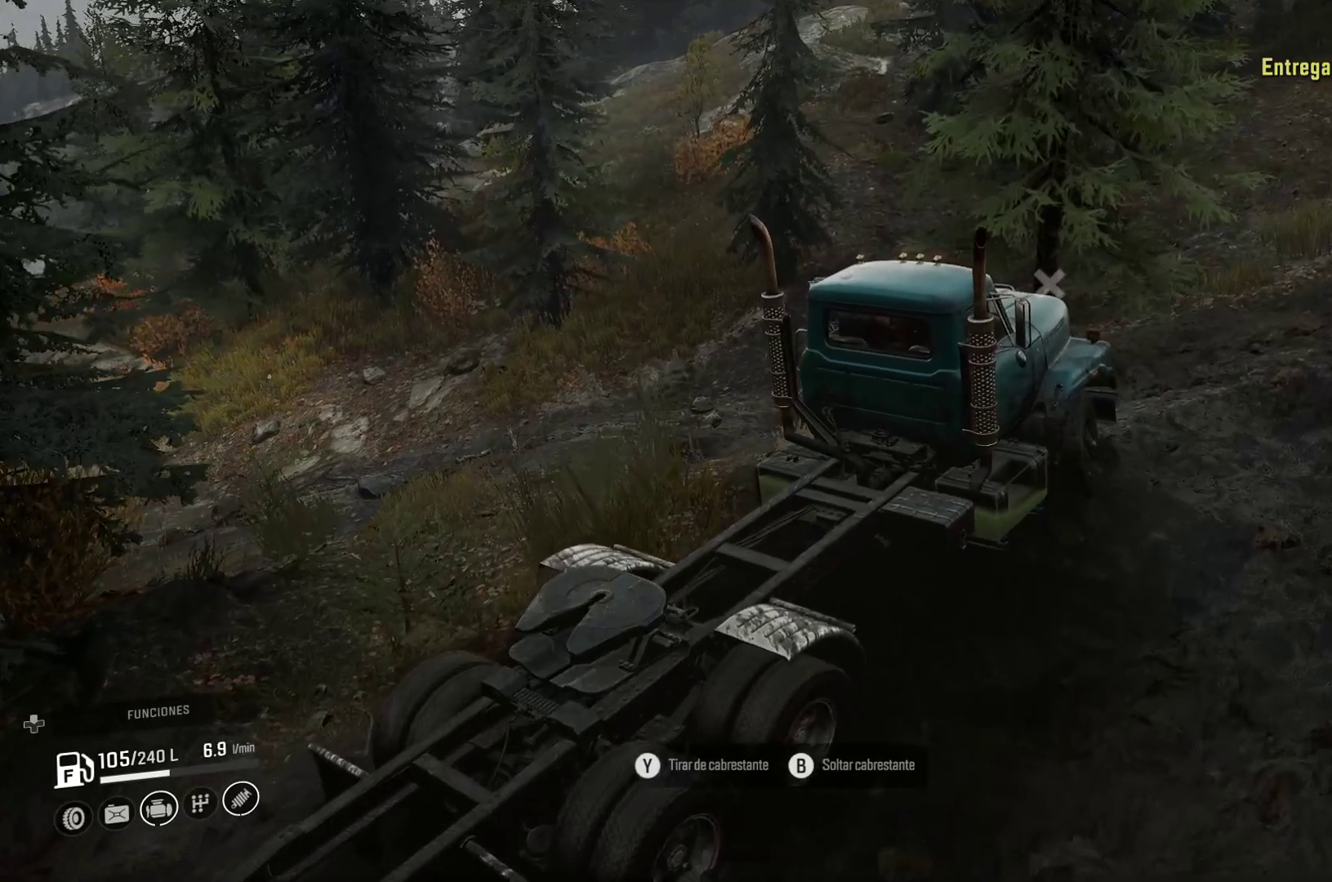
{"buttons": [], "left_stick": "center", "right_stick": "center", "events": []}
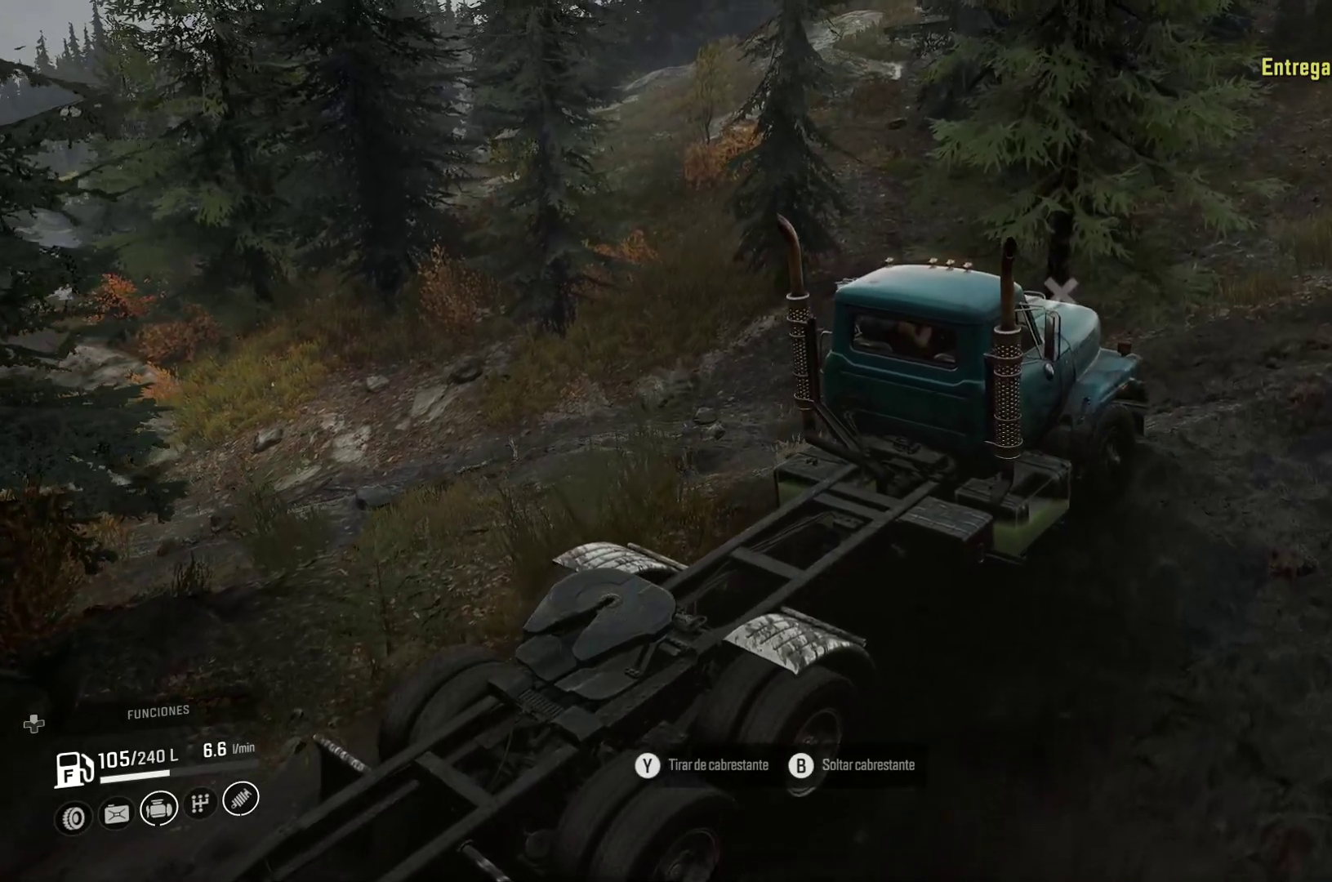
{"buttons": [], "left_stick": "up-left", "right_stick": "center", "events": [[150, "left_stick", "up-left"]]}
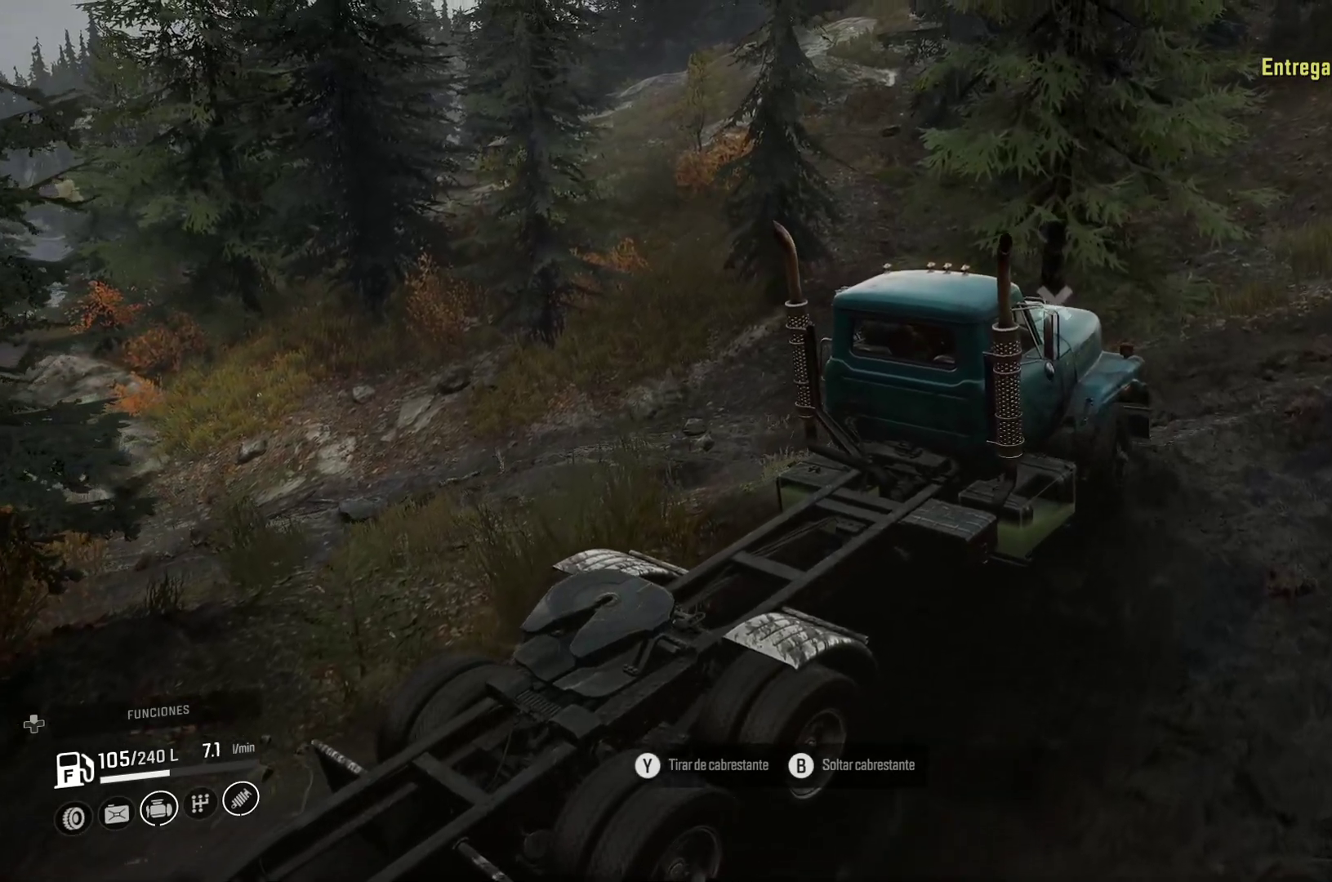
{"buttons": [], "left_stick": "up-left", "right_stick": "center", "events": []}
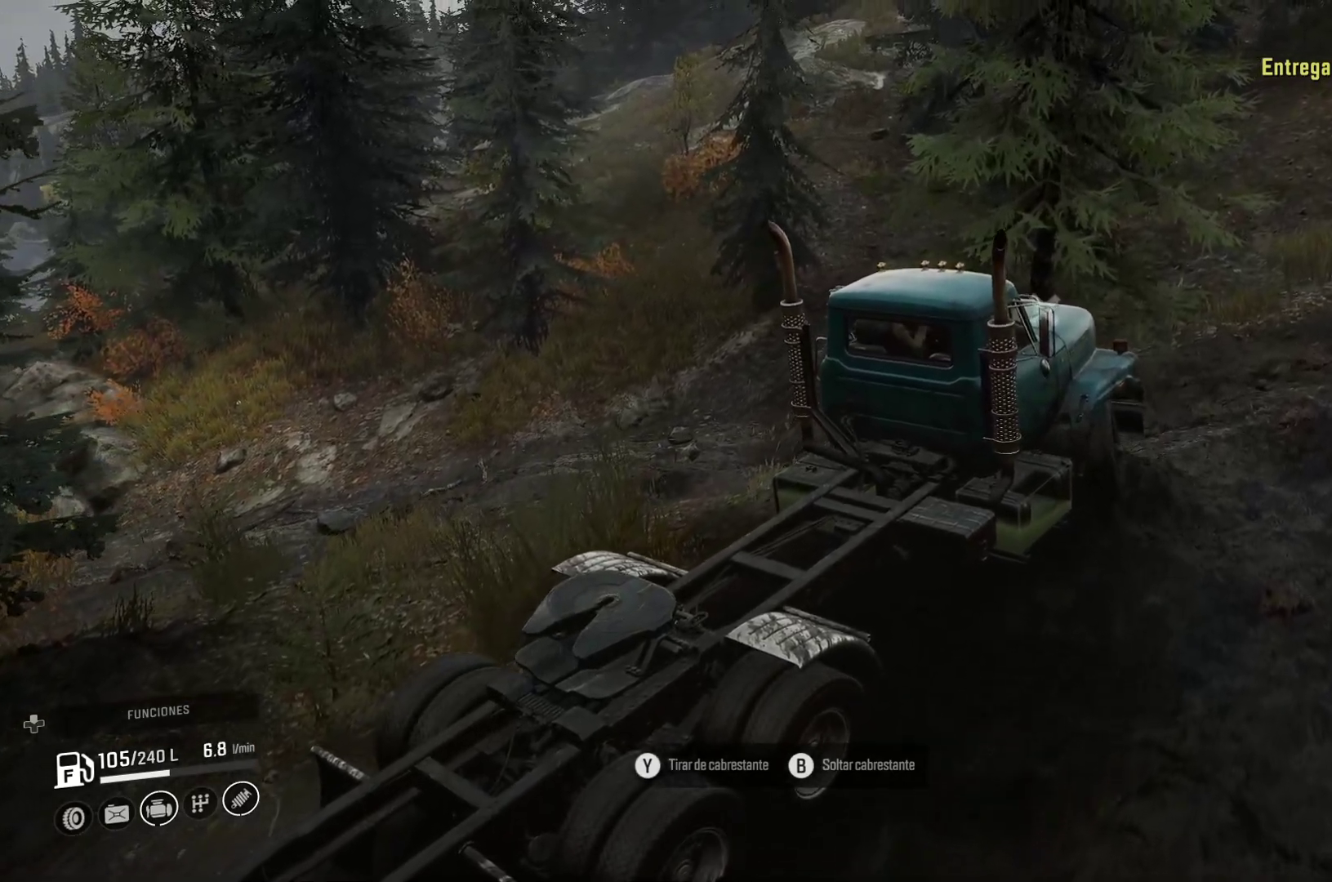
{"buttons": [], "left_stick": "up-left", "right_stick": "center", "events": []}
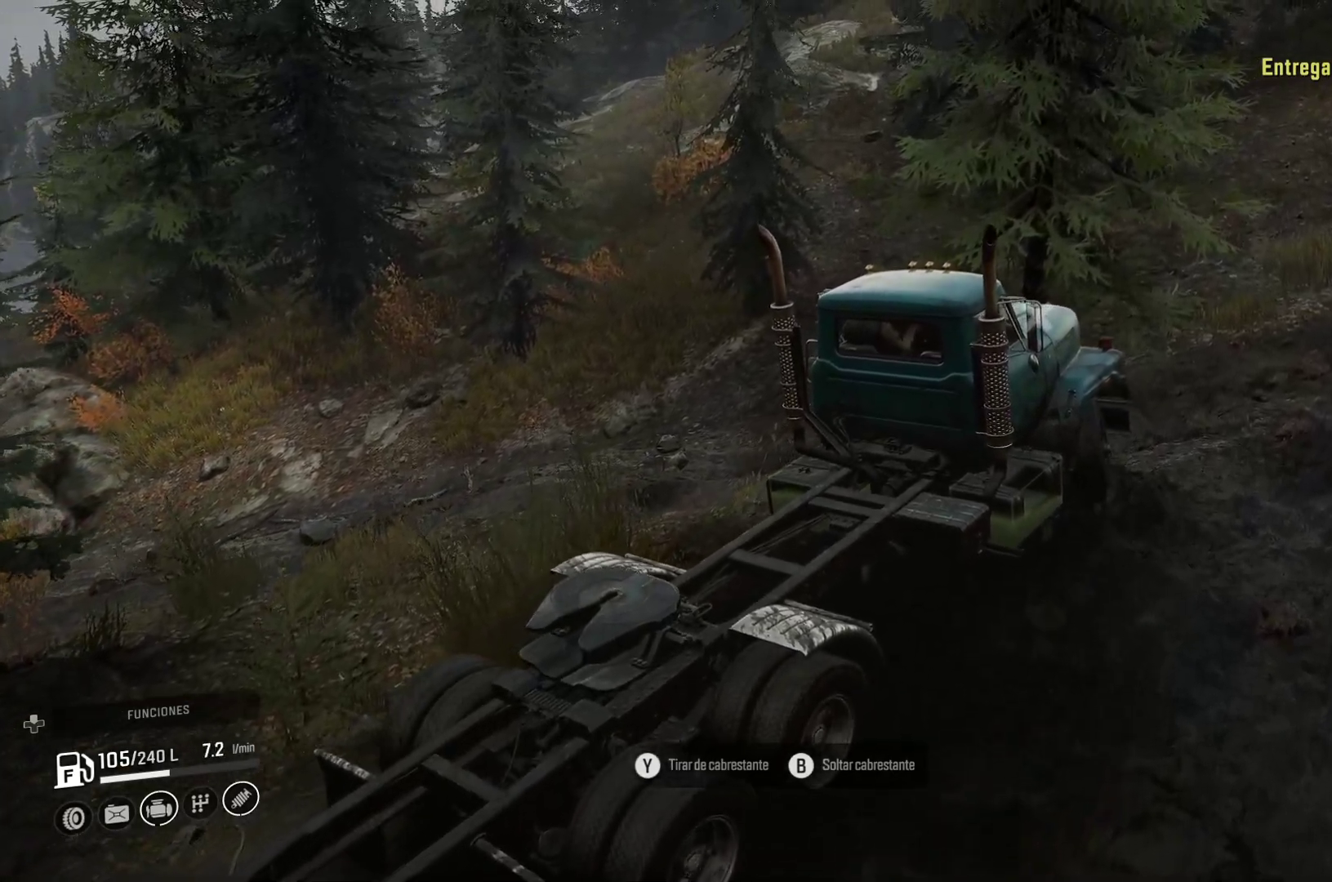
{"buttons": [], "left_stick": "center", "right_stick": "center", "events": [[133, "left_stick", "center"], [333, "B", "down"], [500, "B", "up"]]}
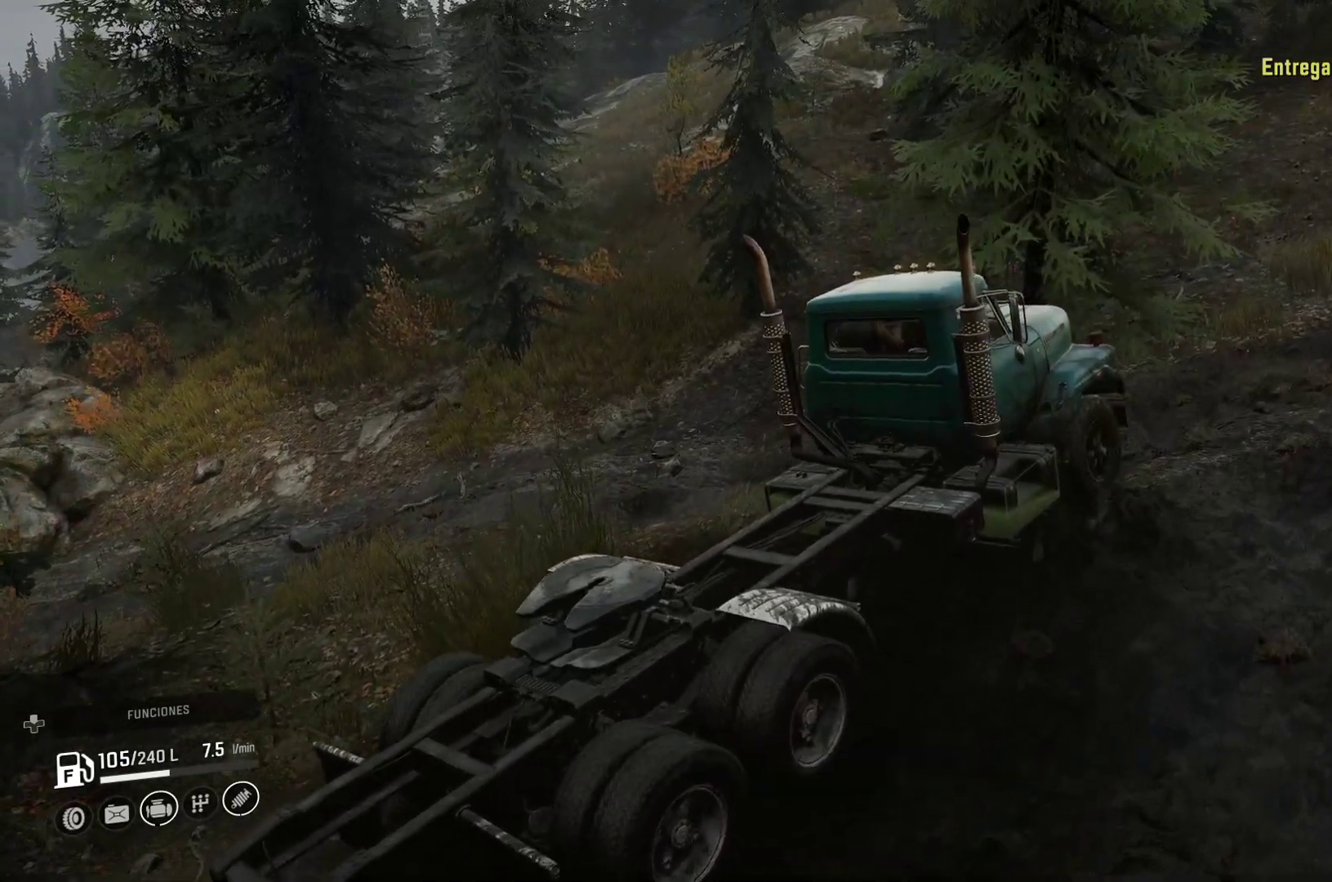
{"buttons": [], "left_stick": "center", "right_stick": "left", "events": [[200, "right_stick", "left"]]}
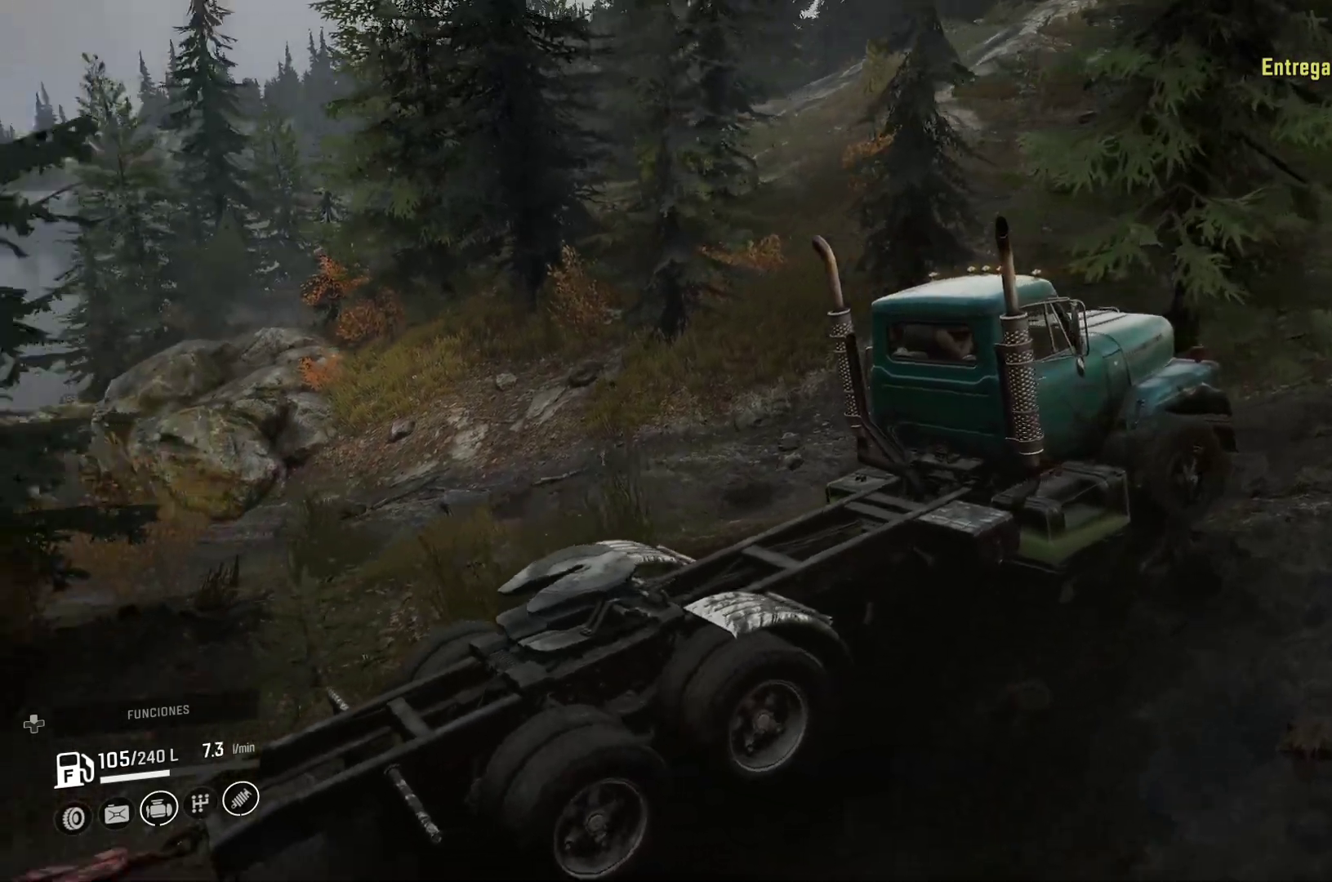
{"buttons": [], "left_stick": "center", "right_stick": "center", "events": [[367, "HOME", "down"], [383, "HOME", "up"], [450, "right_stick", "center"]]}
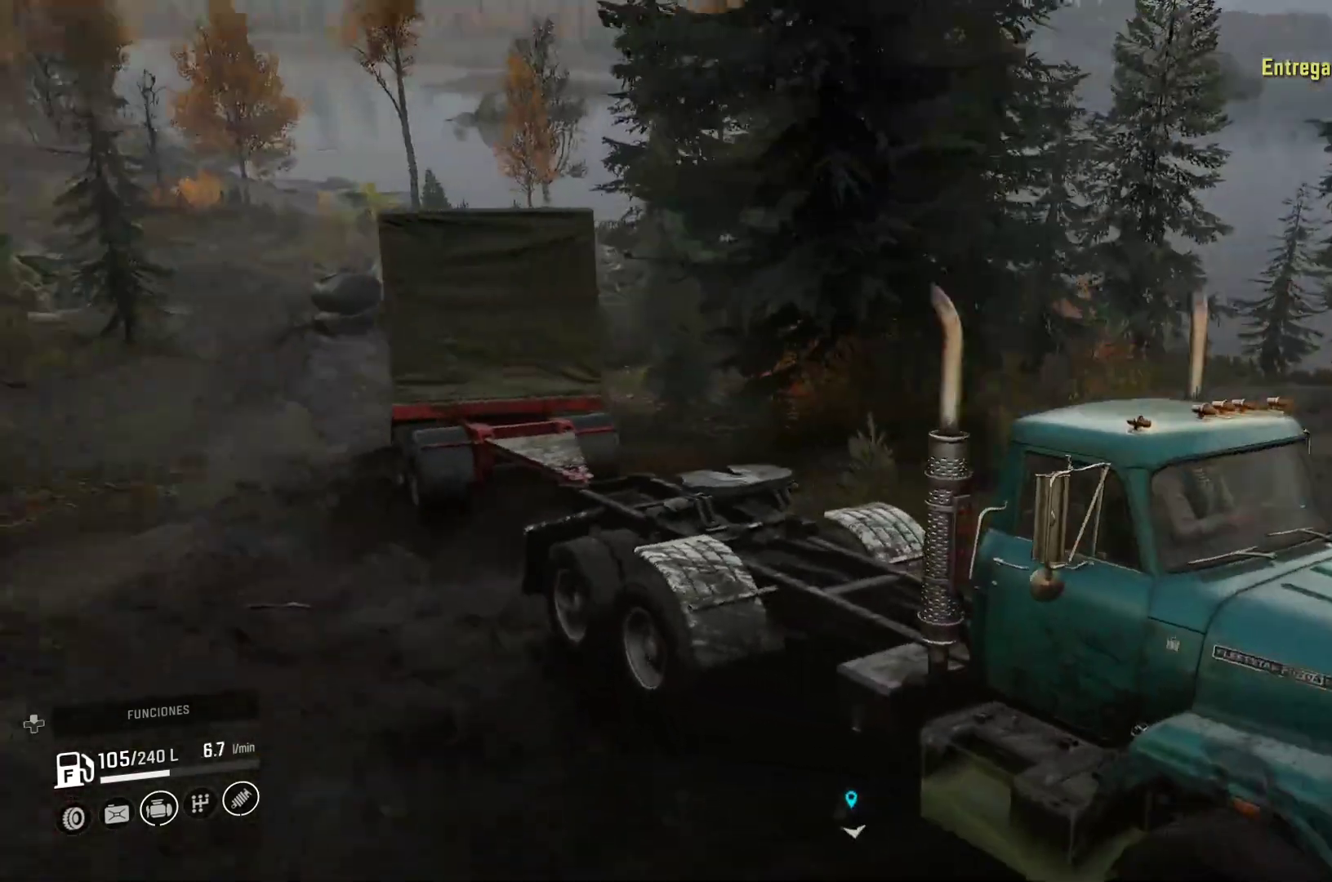
{"buttons": [], "left_stick": "center", "right_stick": "center", "events": []}
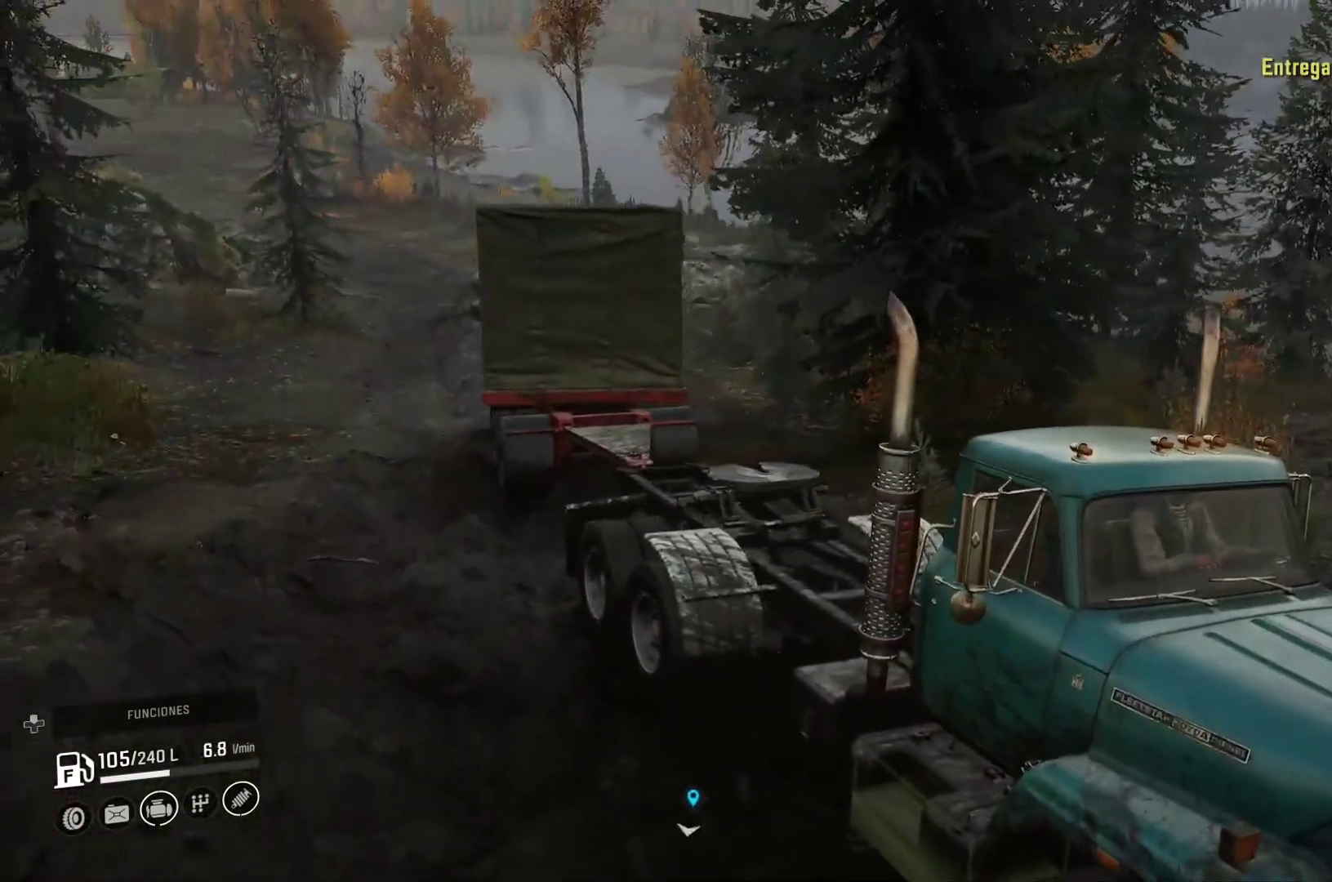
{"buttons": [], "left_stick": "center", "right_stick": "center", "events": []}
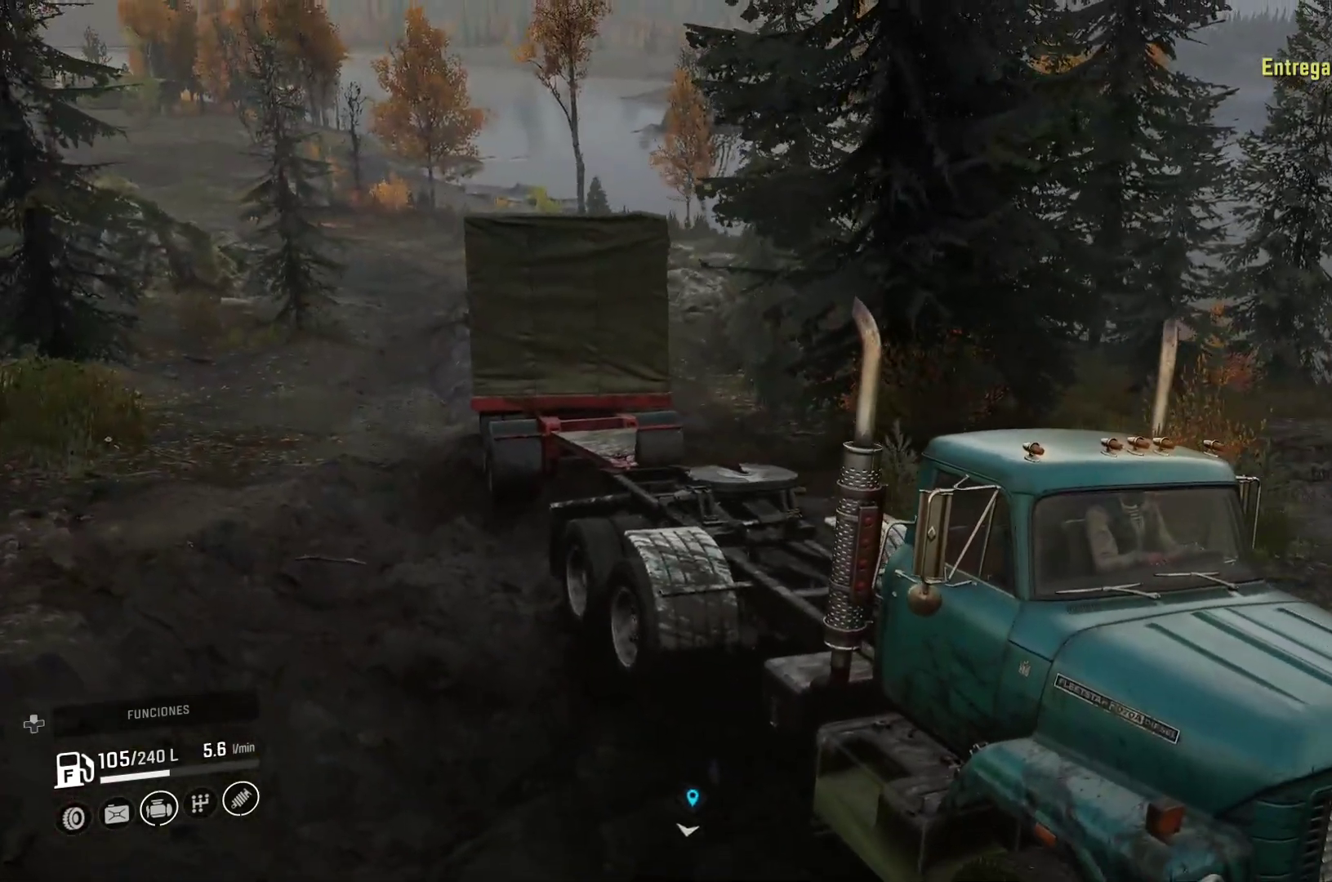
{"buttons": [], "left_stick": "center", "right_stick": "center", "events": [[50, "R3", "down"], [183, "R3", "up"]]}
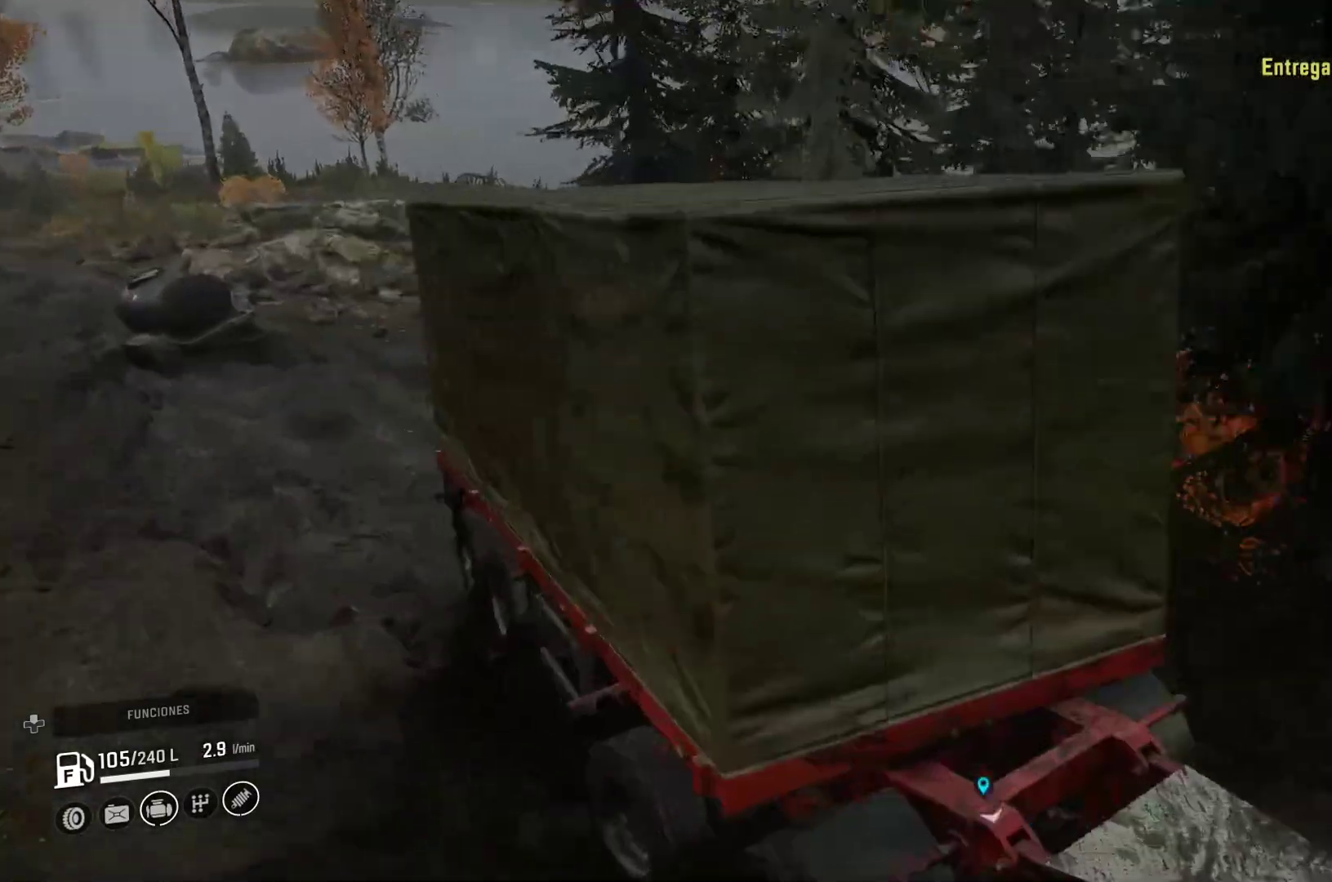
{"buttons": [], "left_stick": "center", "right_stick": "center", "events": []}
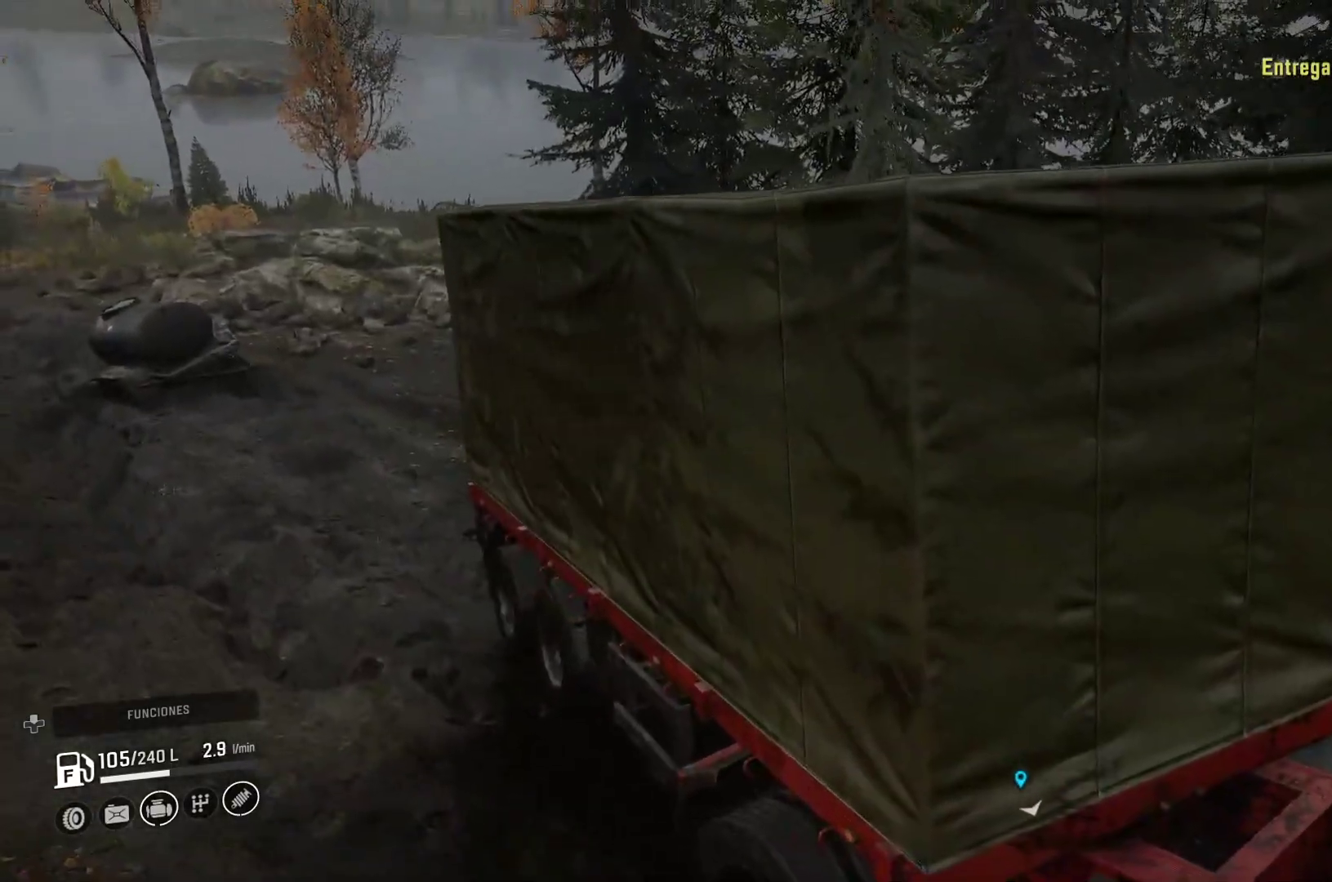
{"buttons": [], "left_stick": "center", "right_stick": "center", "events": [[300, "Y", "down"], [467, "Y", "up"]]}
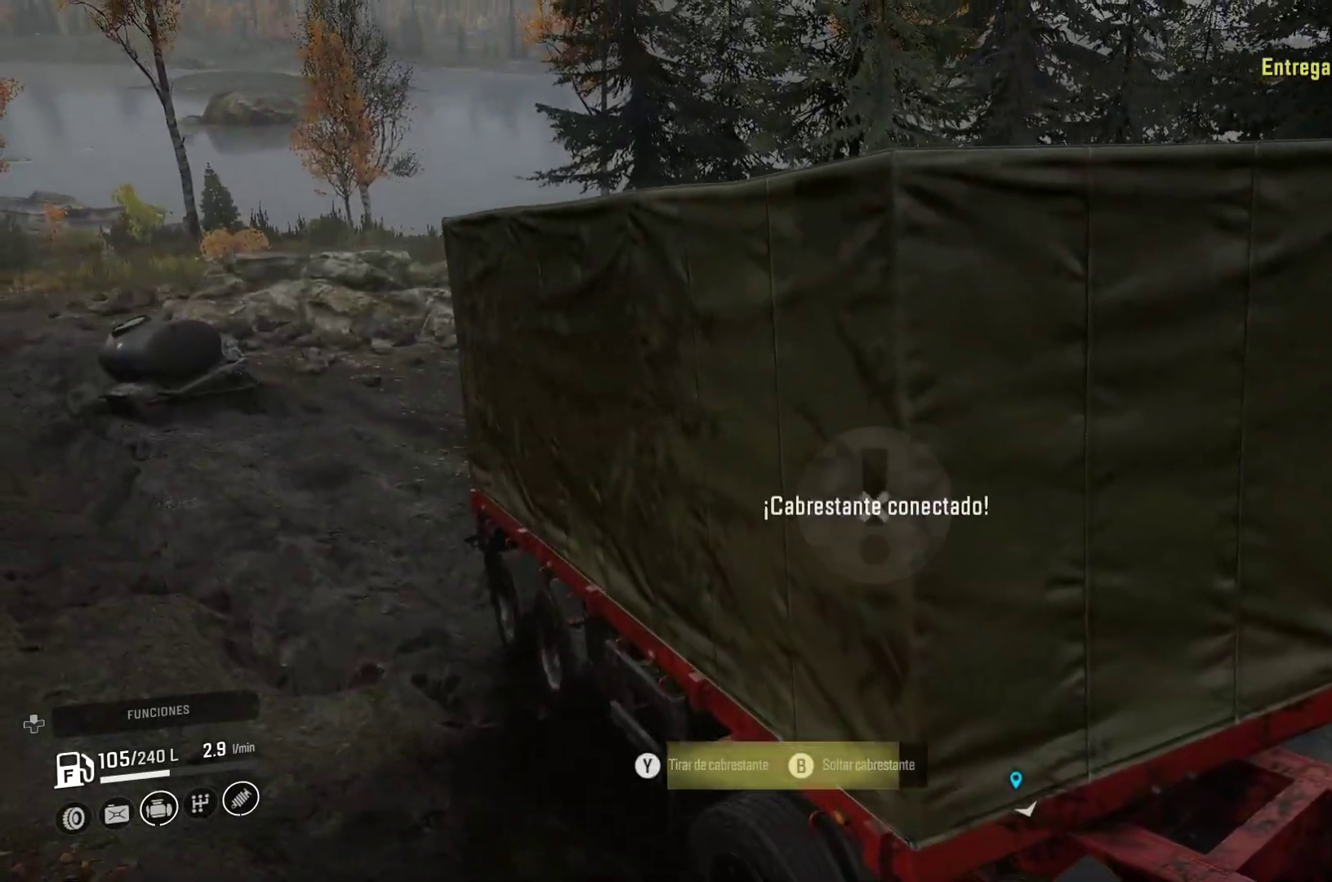
{"buttons": [], "left_stick": "center", "right_stick": "center", "events": []}
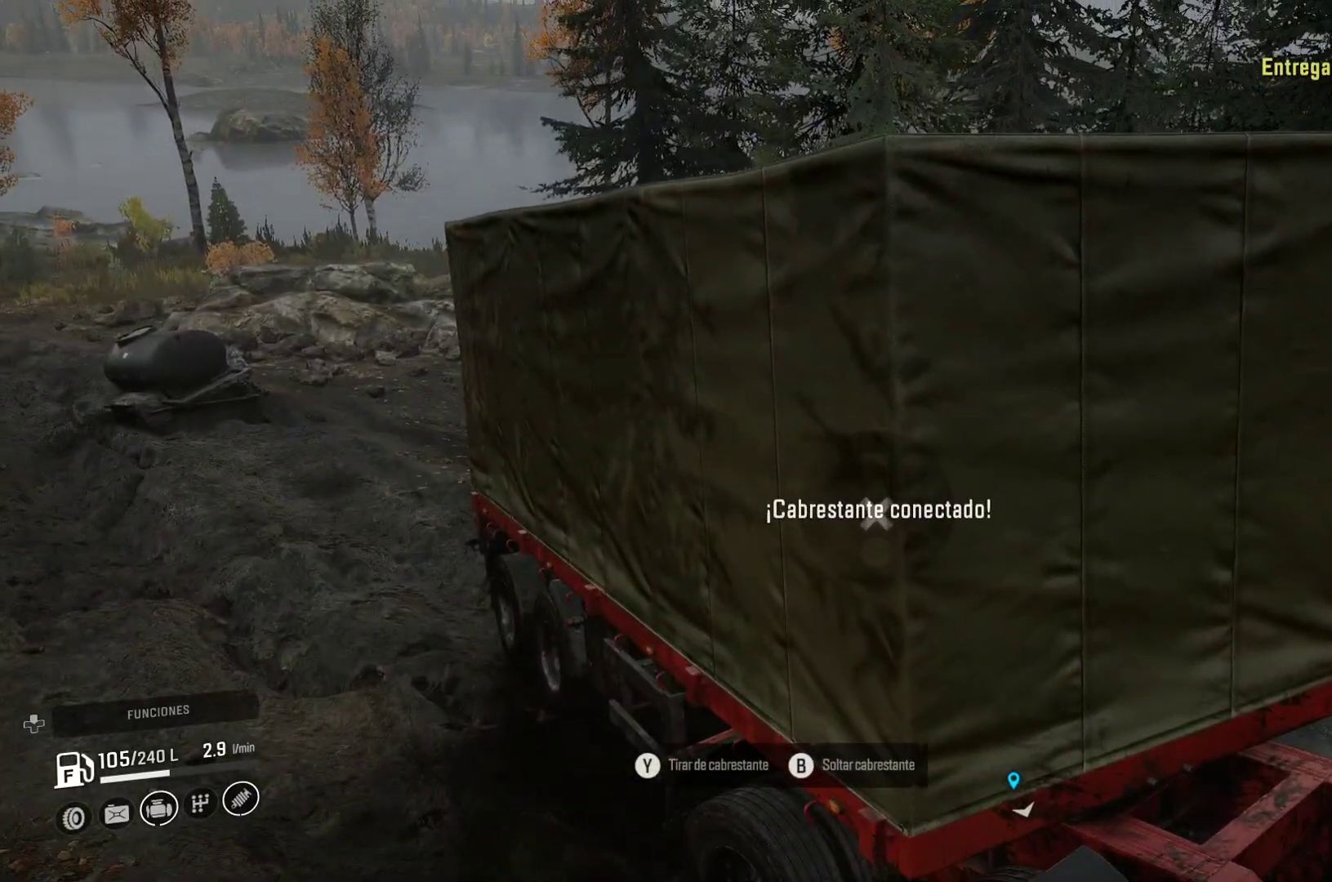
{"buttons": [], "left_stick": "center", "right_stick": "center", "events": [[350, "B", "down"], [467, "B", "up"]]}
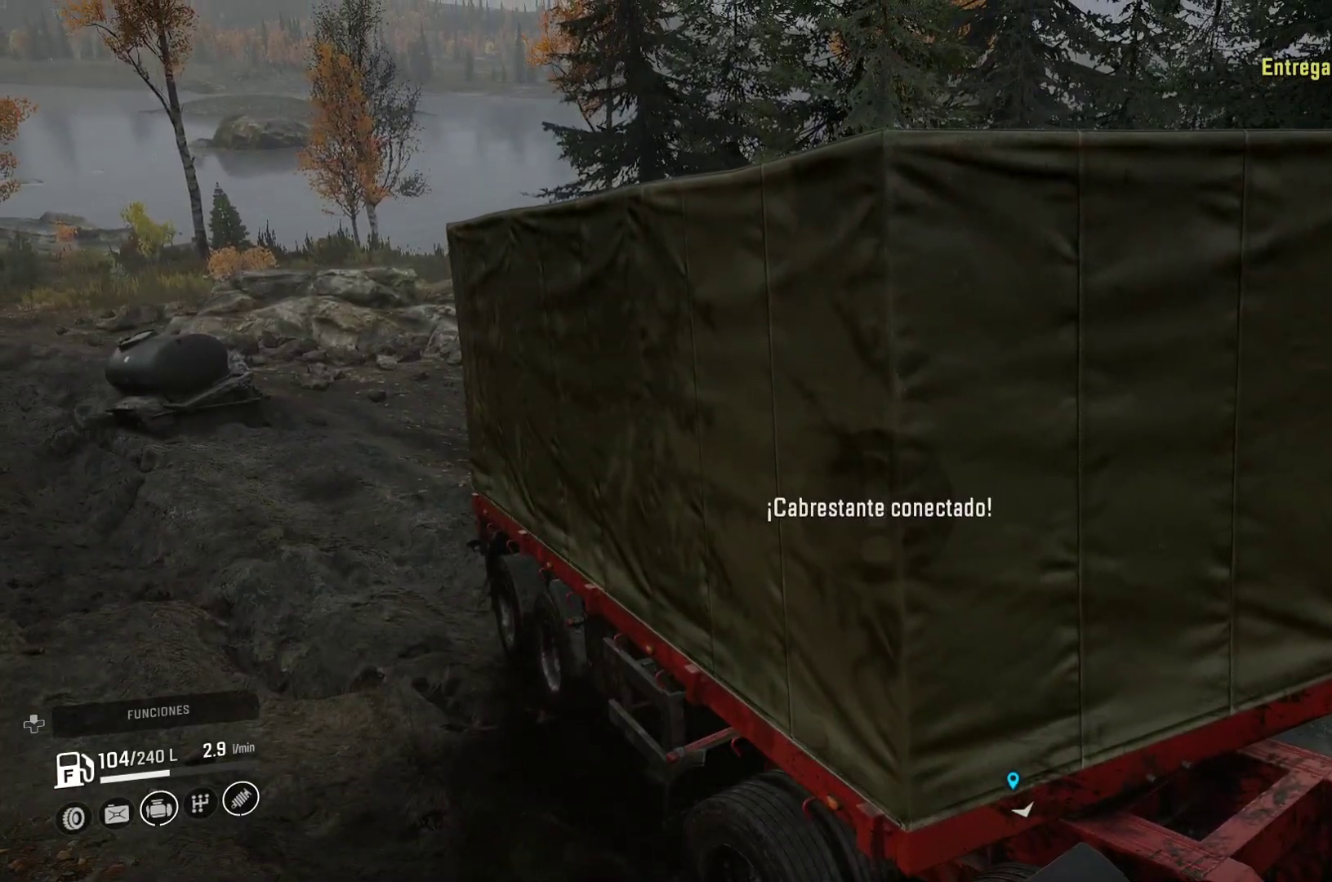
{"buttons": [], "left_stick": "center", "right_stick": "left", "events": [[250, "right_stick", "left"]]}
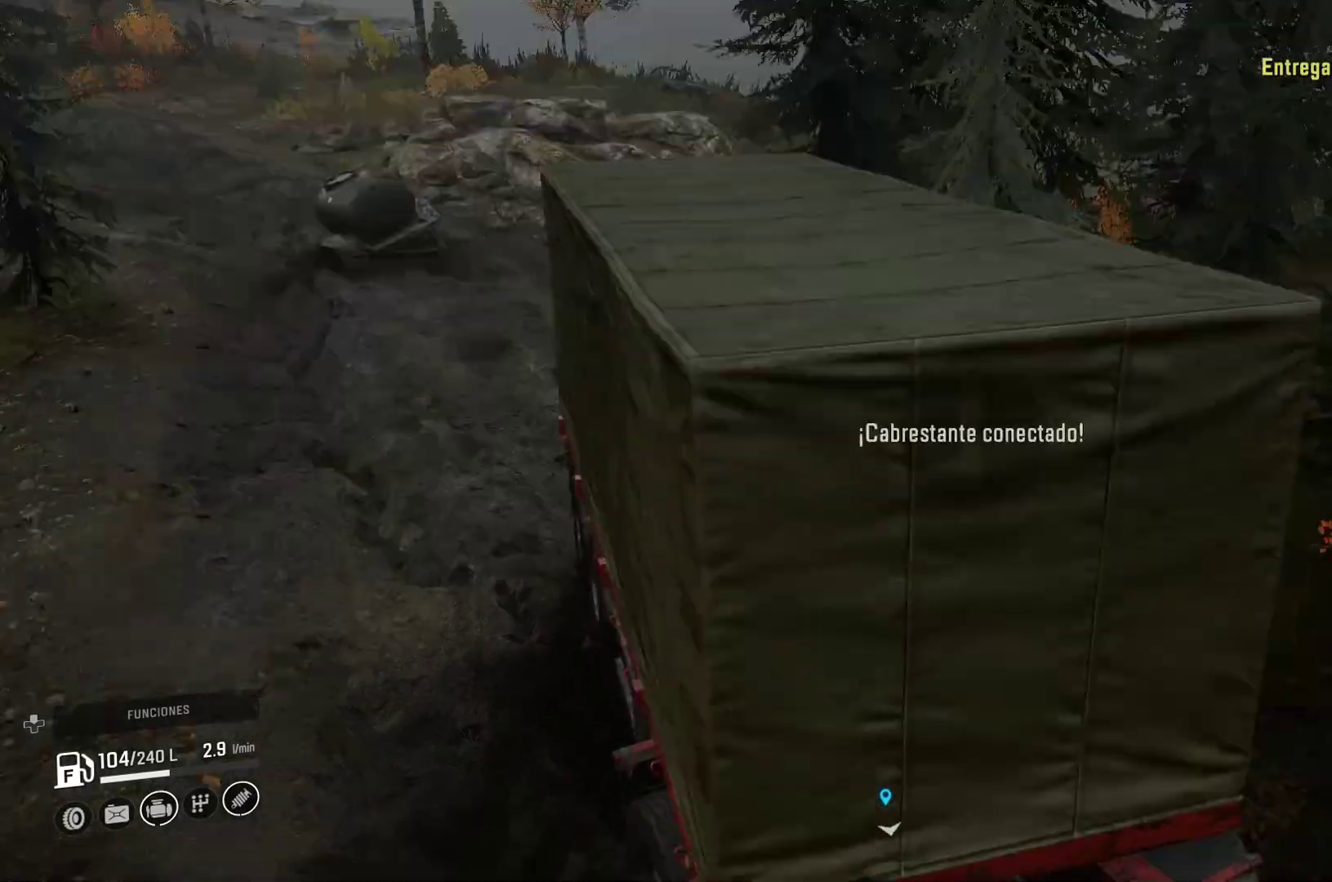
{"buttons": ["R1"], "left_stick": "center", "right_stick": "up-right", "events": [[83, "right_stick", "down-left"], [233, "right_stick", "center"], [450, "R1", "down"], [483, "right_stick", "up-right"]]}
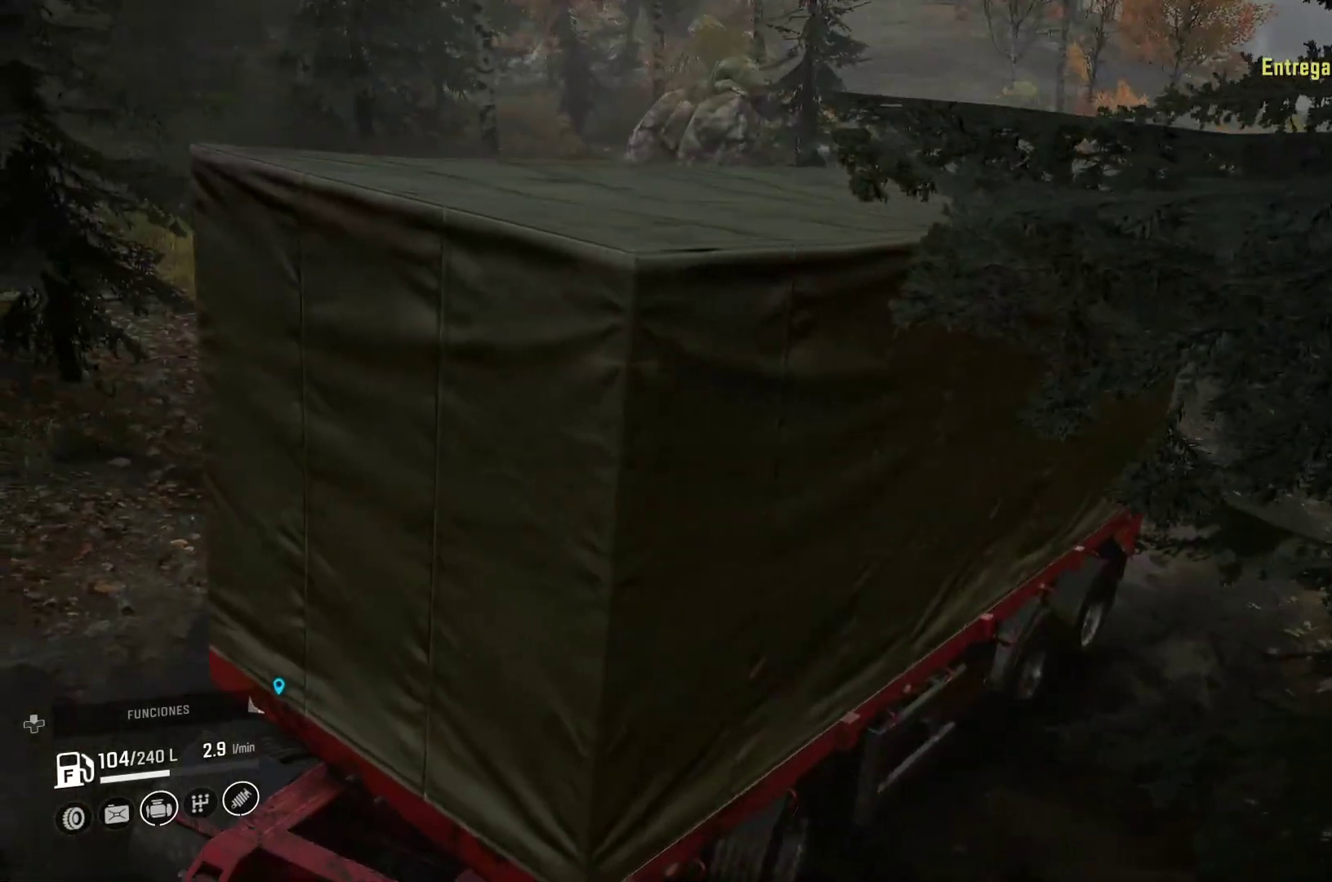
{"buttons": [], "left_stick": "center", "right_stick": "down", "events": [[17, "R1", "up"], [133, "right_stick", "right"], [267, "right_stick", "center"], [467, "right_stick", "down"]]}
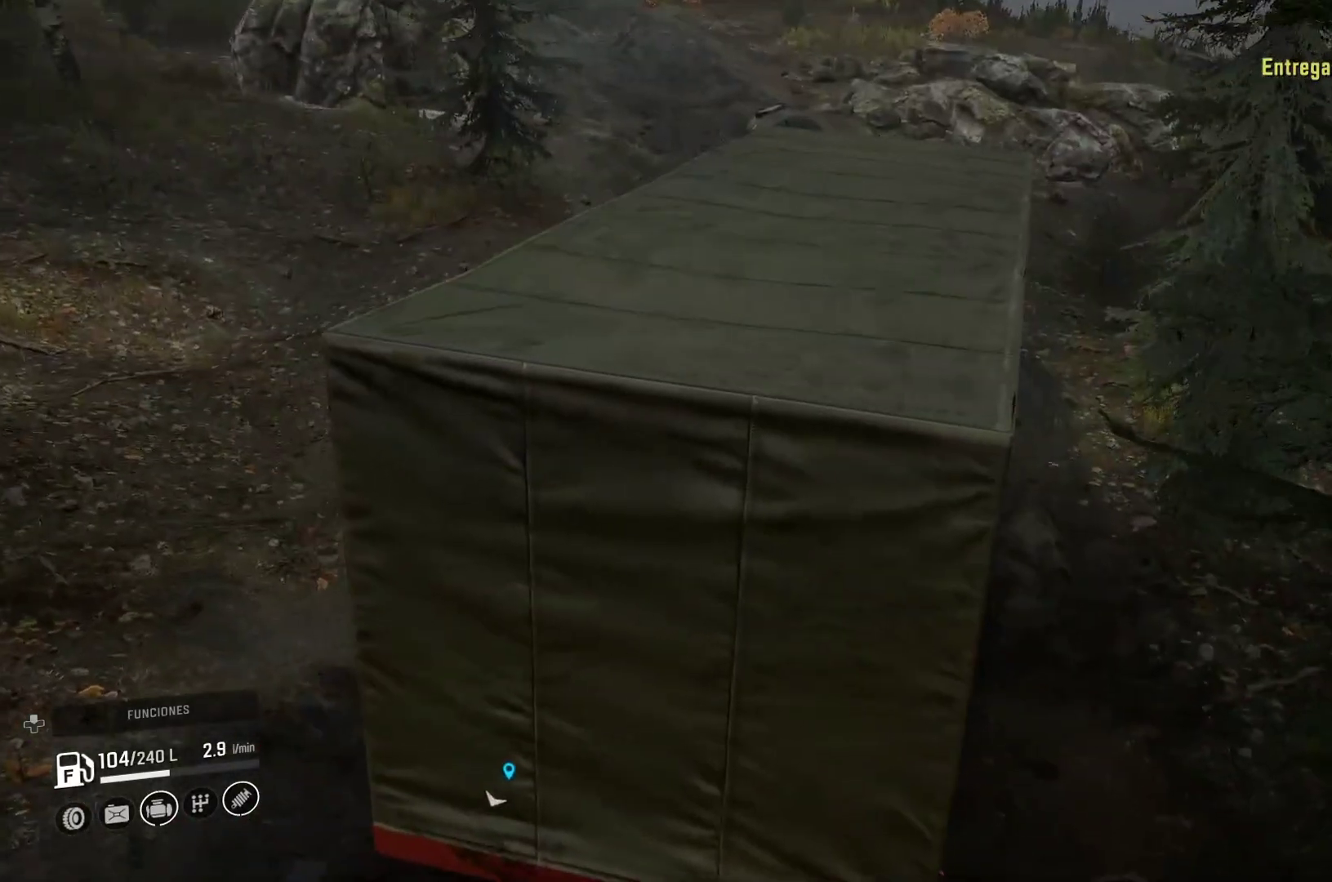
{"buttons": [], "left_stick": "center", "right_stick": "center", "events": [[500, "right_stick", "center"]]}
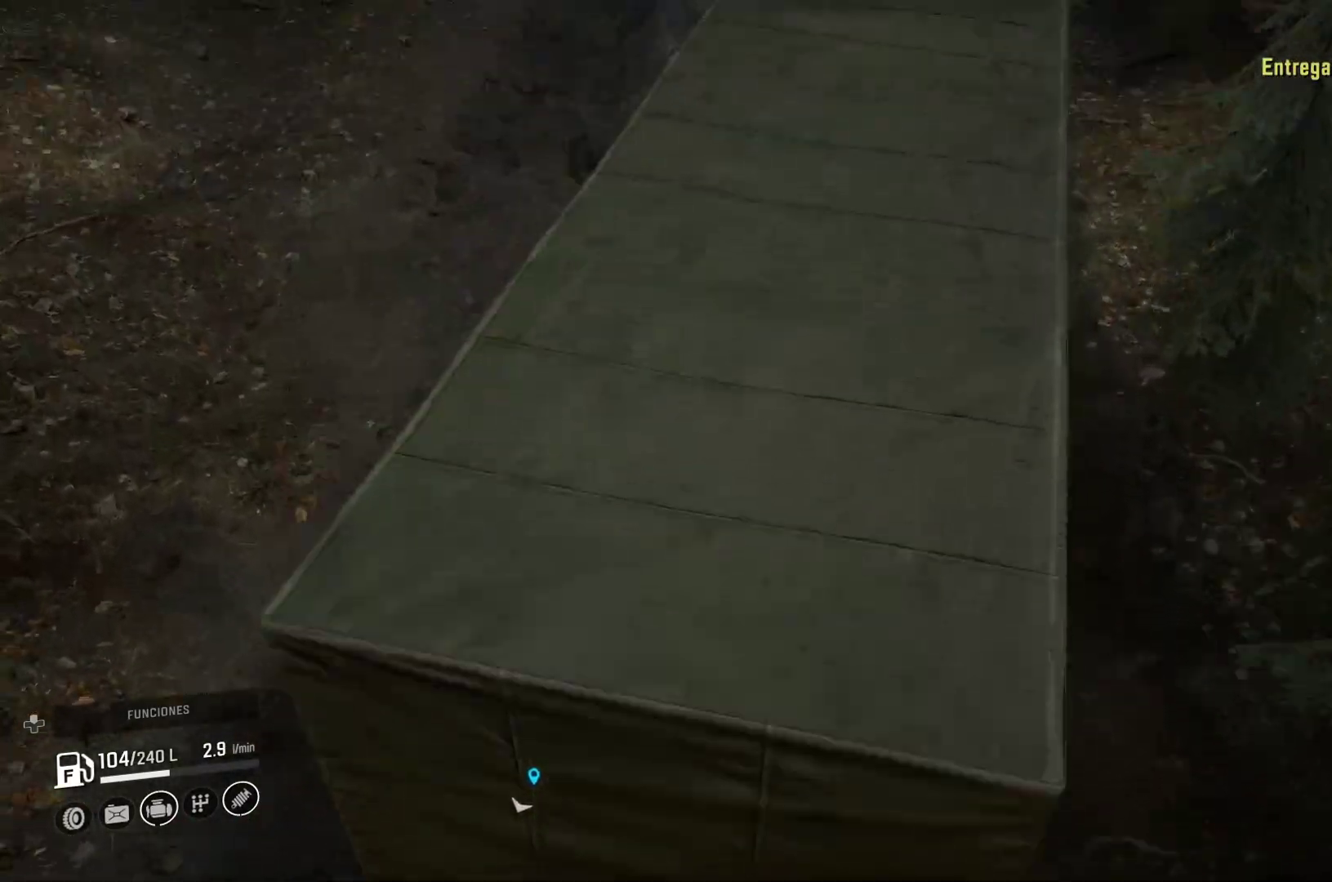
{"buttons": [], "left_stick": "center", "right_stick": "center", "events": [[283, "right_stick", "up"], [450, "right_stick", "center"]]}
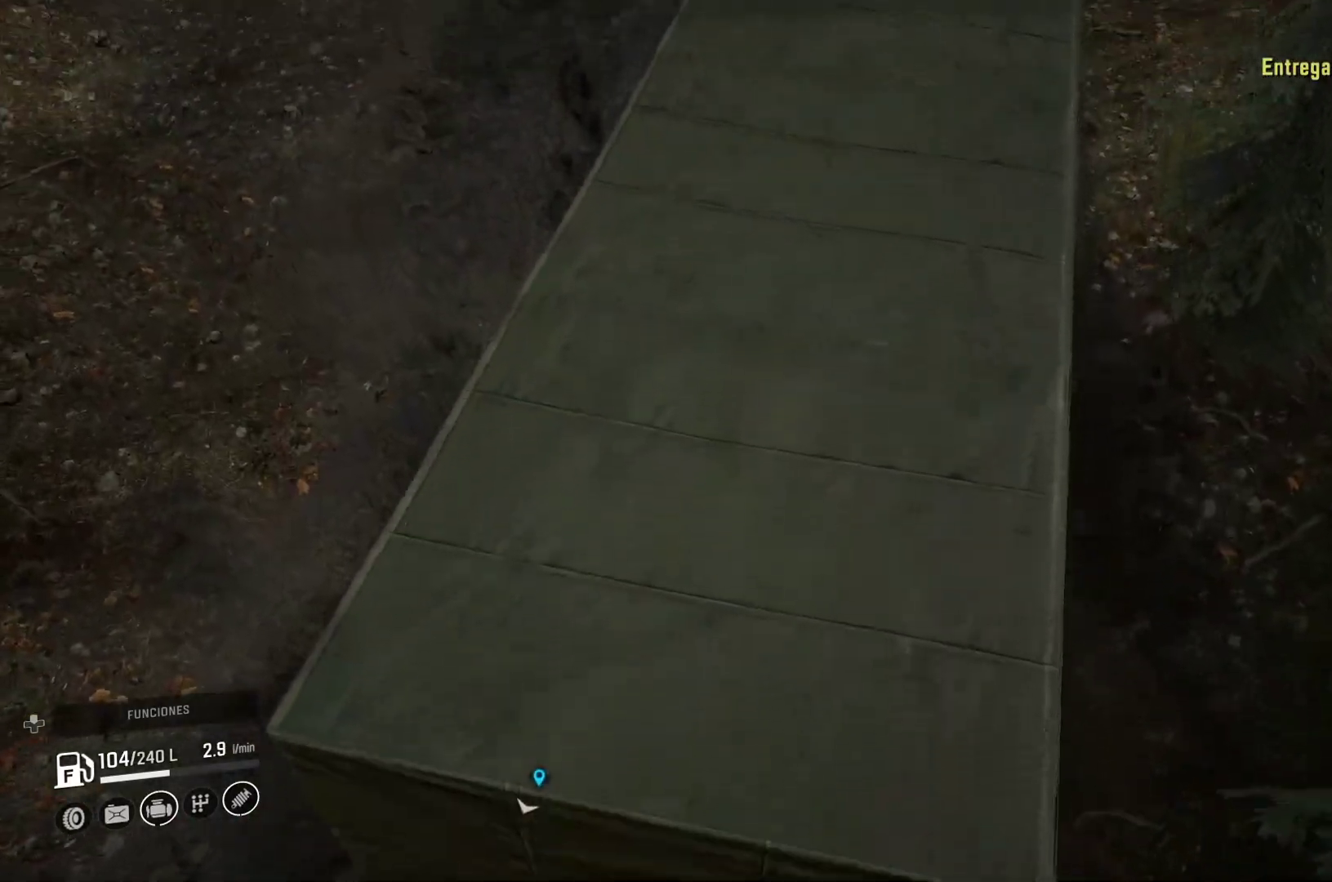
{"buttons": ["Y"], "left_stick": "center", "right_stick": "center", "events": [[450, "Y", "down"]]}
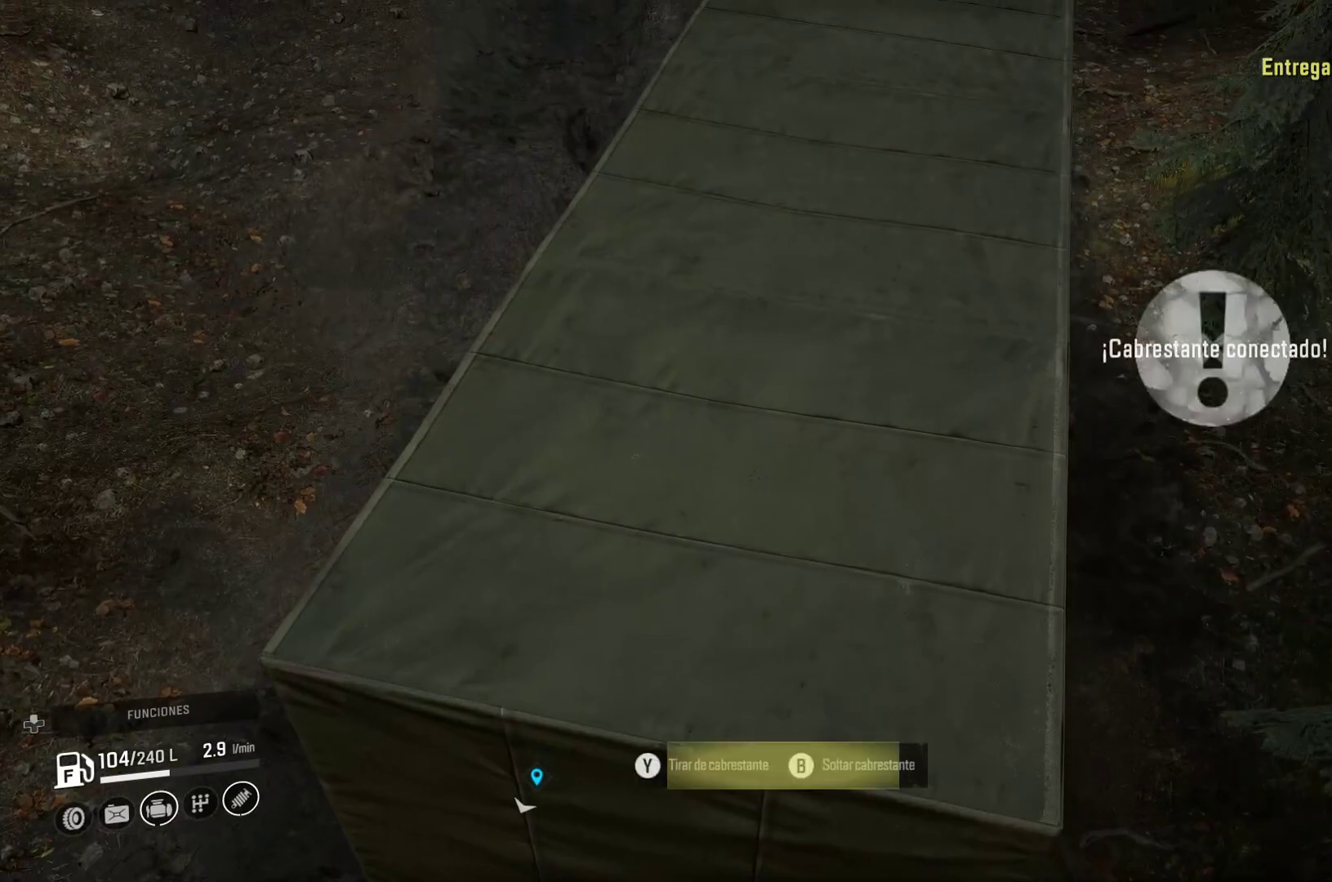
{"buttons": [], "left_stick": "center", "right_stick": "center", "events": [[83, "Y", "up"]]}
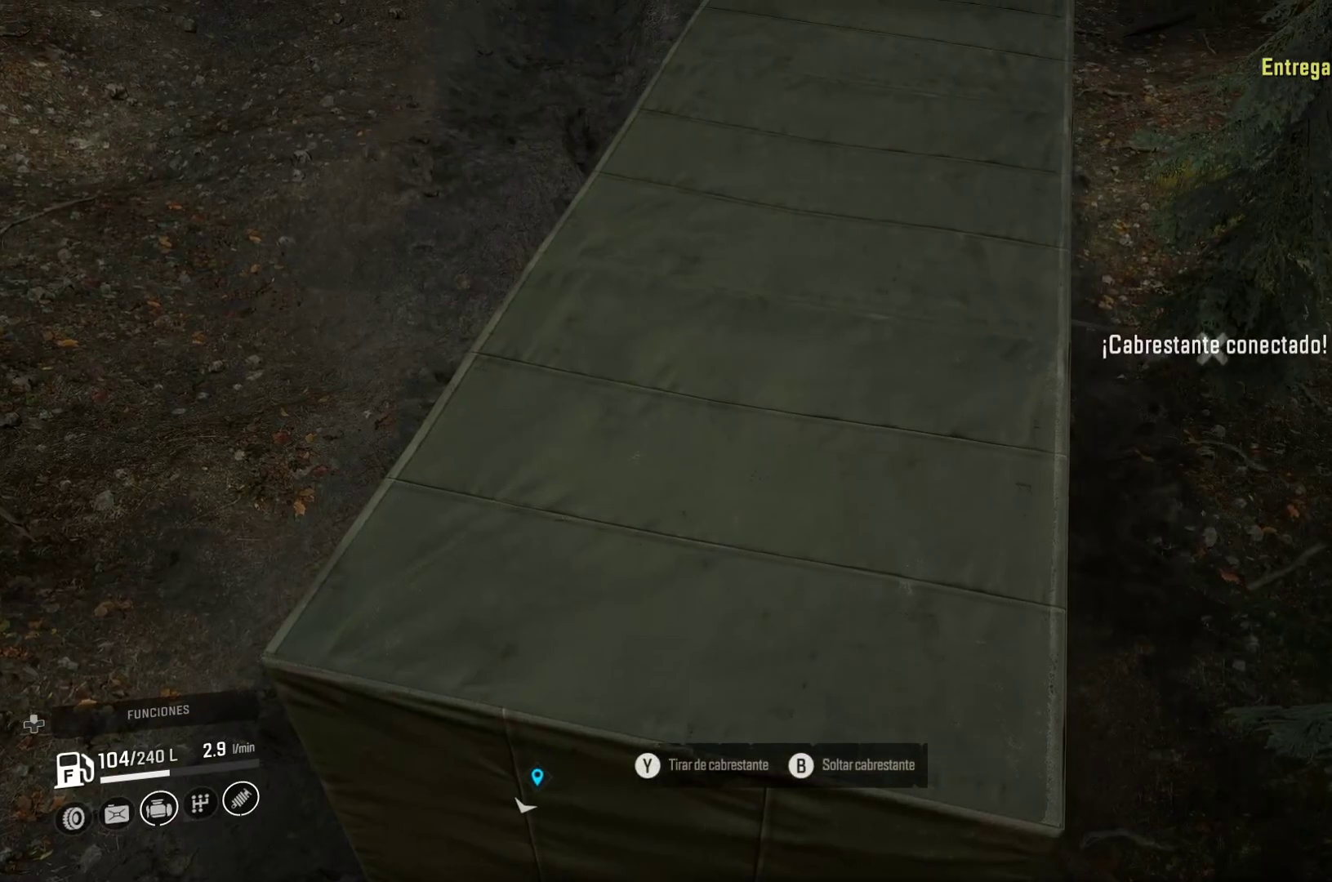
{"buttons": [], "left_stick": "center", "right_stick": "center", "events": [[17, "right_stick", "up-right"], [200, "right_stick", "center"], [367, "B", "down"], [483, "B", "up"]]}
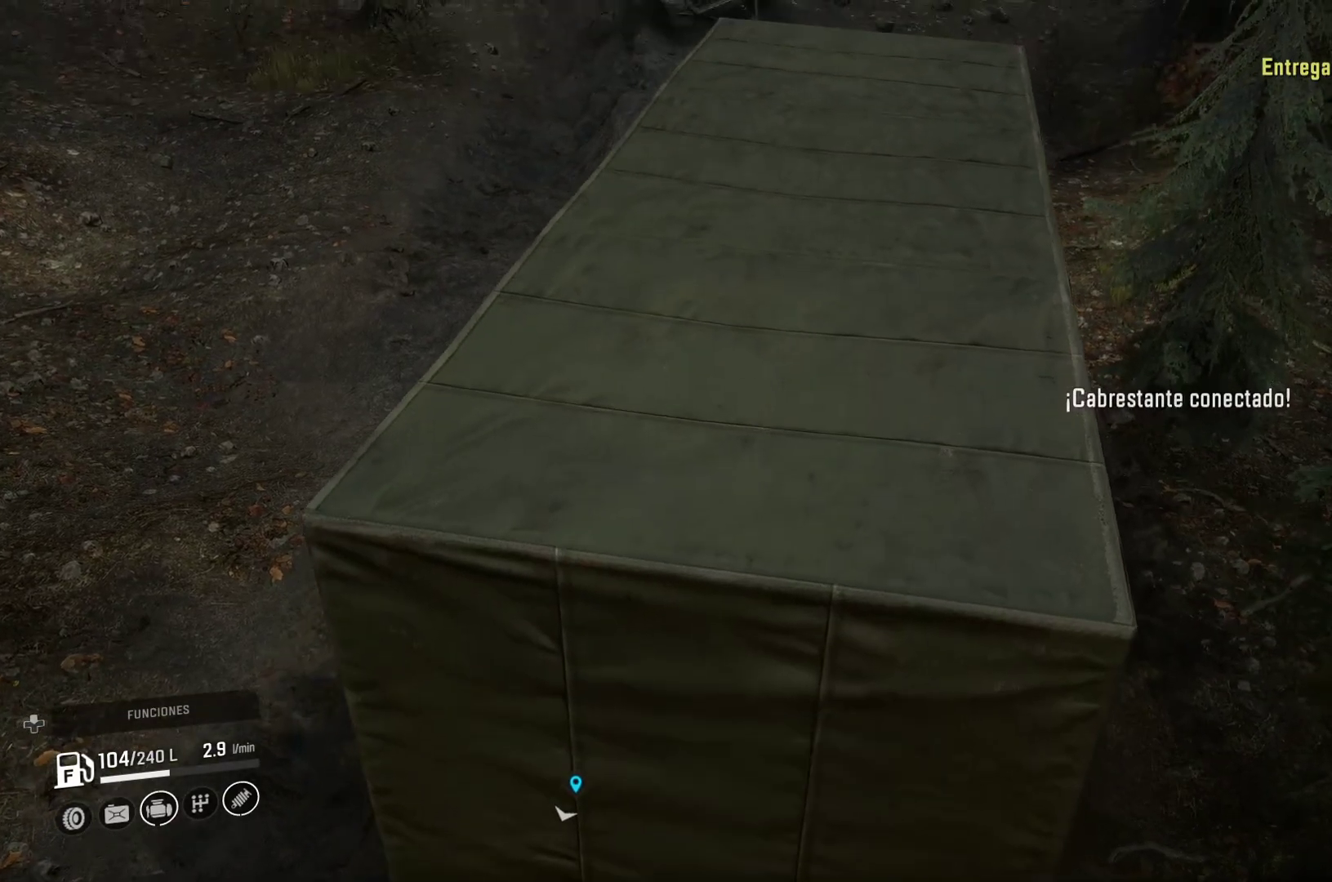
{"buttons": [], "left_stick": "center", "right_stick": "center", "events": [[317, "DPAD_UP", "down"], [417, "DPAD_UP", "up"]]}